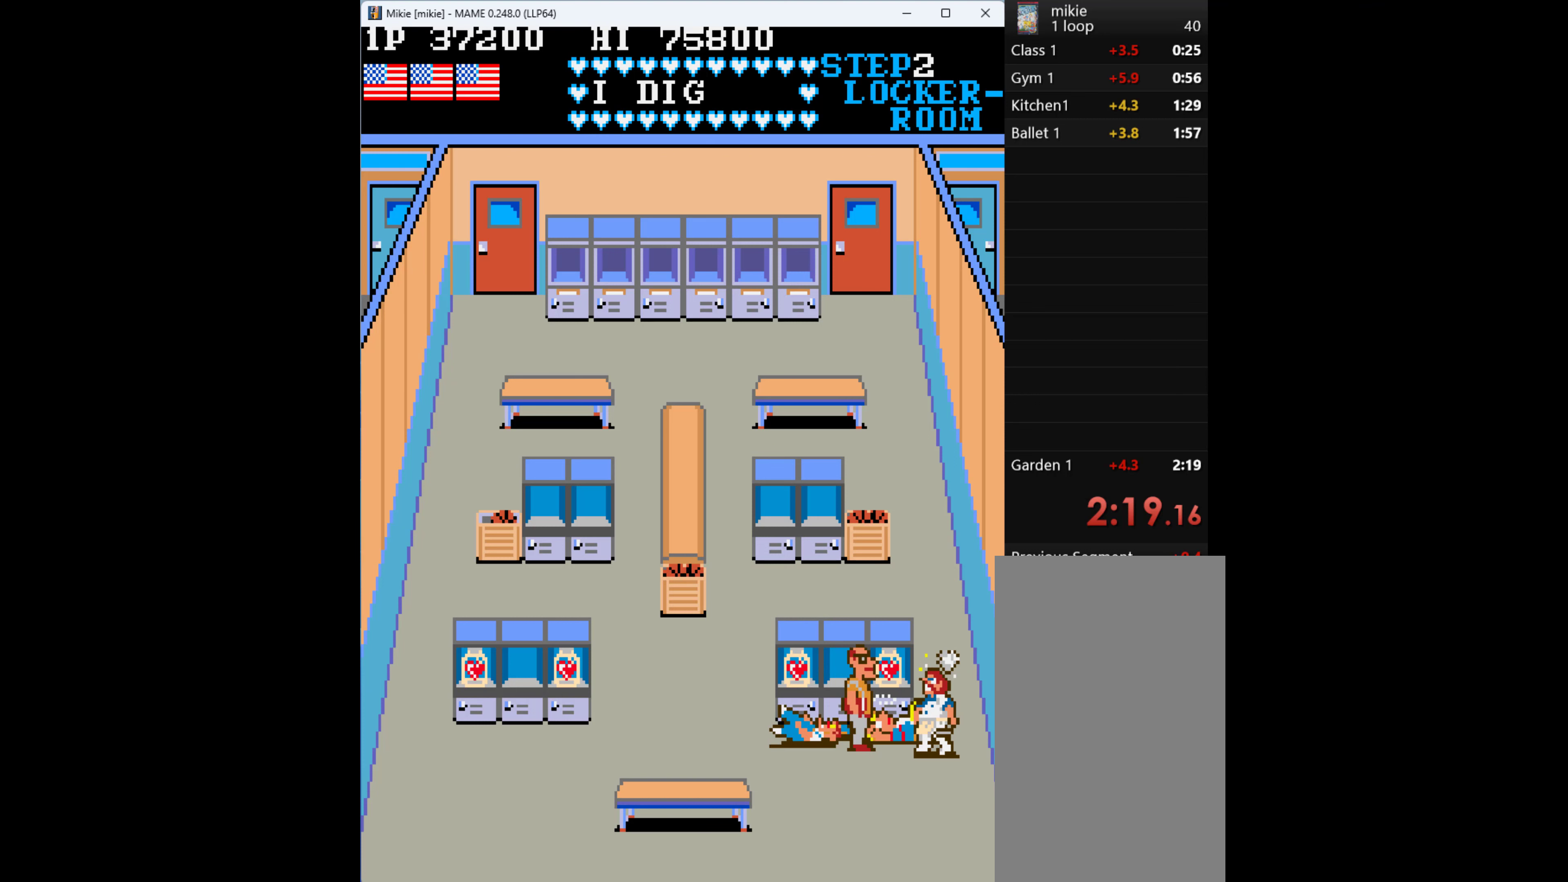
Gameplay with keyboard; each line is a JSON object with the keys held at the frame after it. "events" lists presses ("down") and releases ("up") of "1", "2", "3", "4", "a", "alt", "ctrl", "d", "down", "e", "h", "left", "q", "r", "right", "s", "shift", "space", "tab", "up", "w", "x" and "z" between this image and that frame as [ms after this image, input, new state], when the widget could be followed in between. No other keys are recorded. Mouse input is not recorded.
{"keys": ["q"], "events": []}
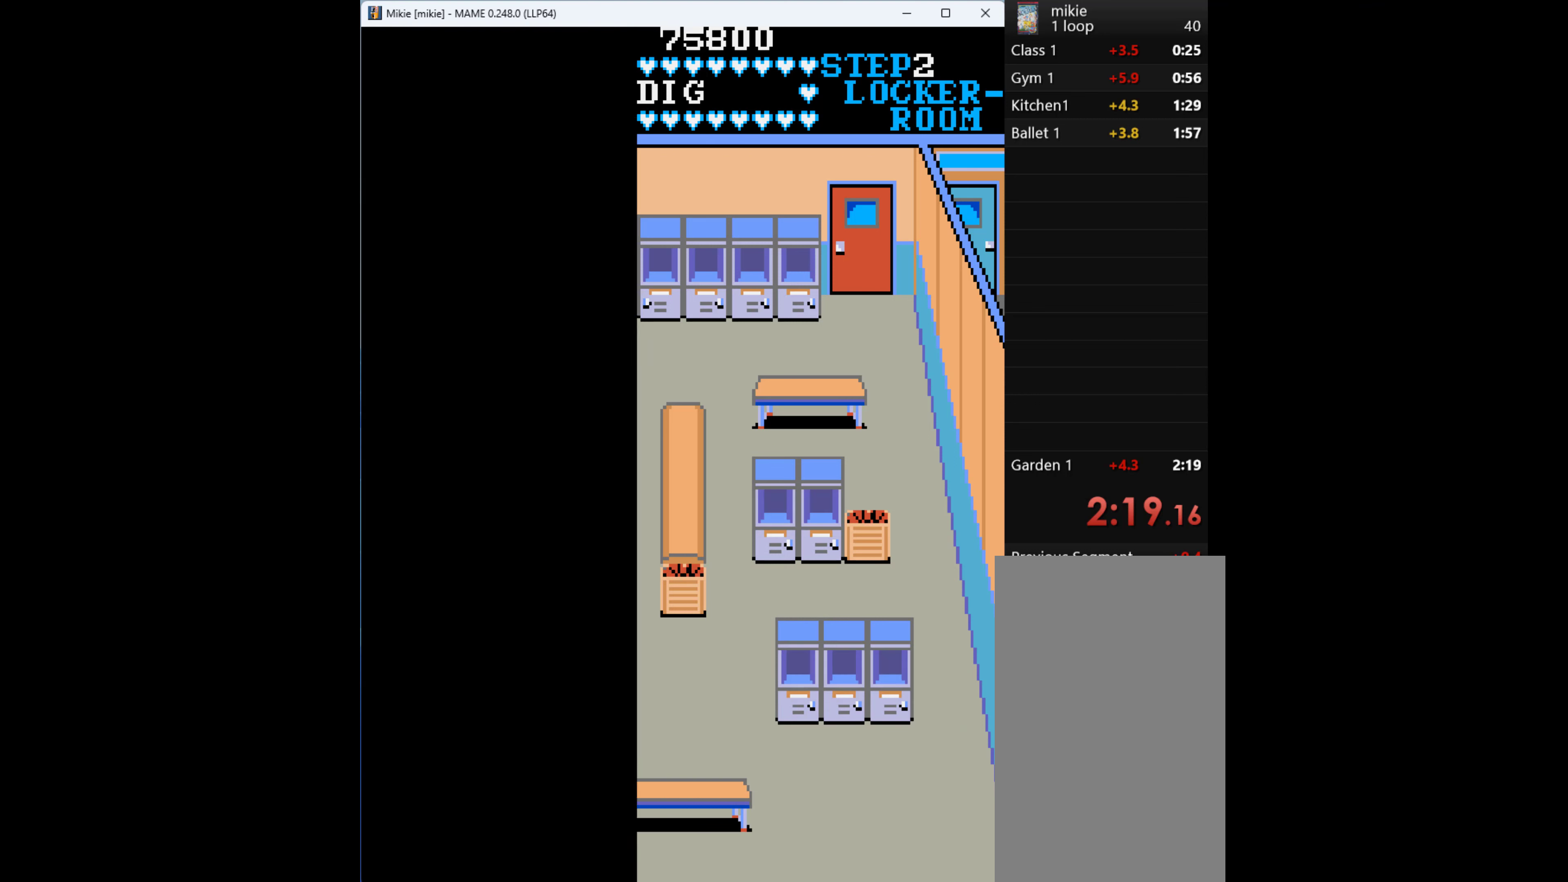
{"keys": ["q"], "events": [[167, "q", "up"], [333, "q", "down"]]}
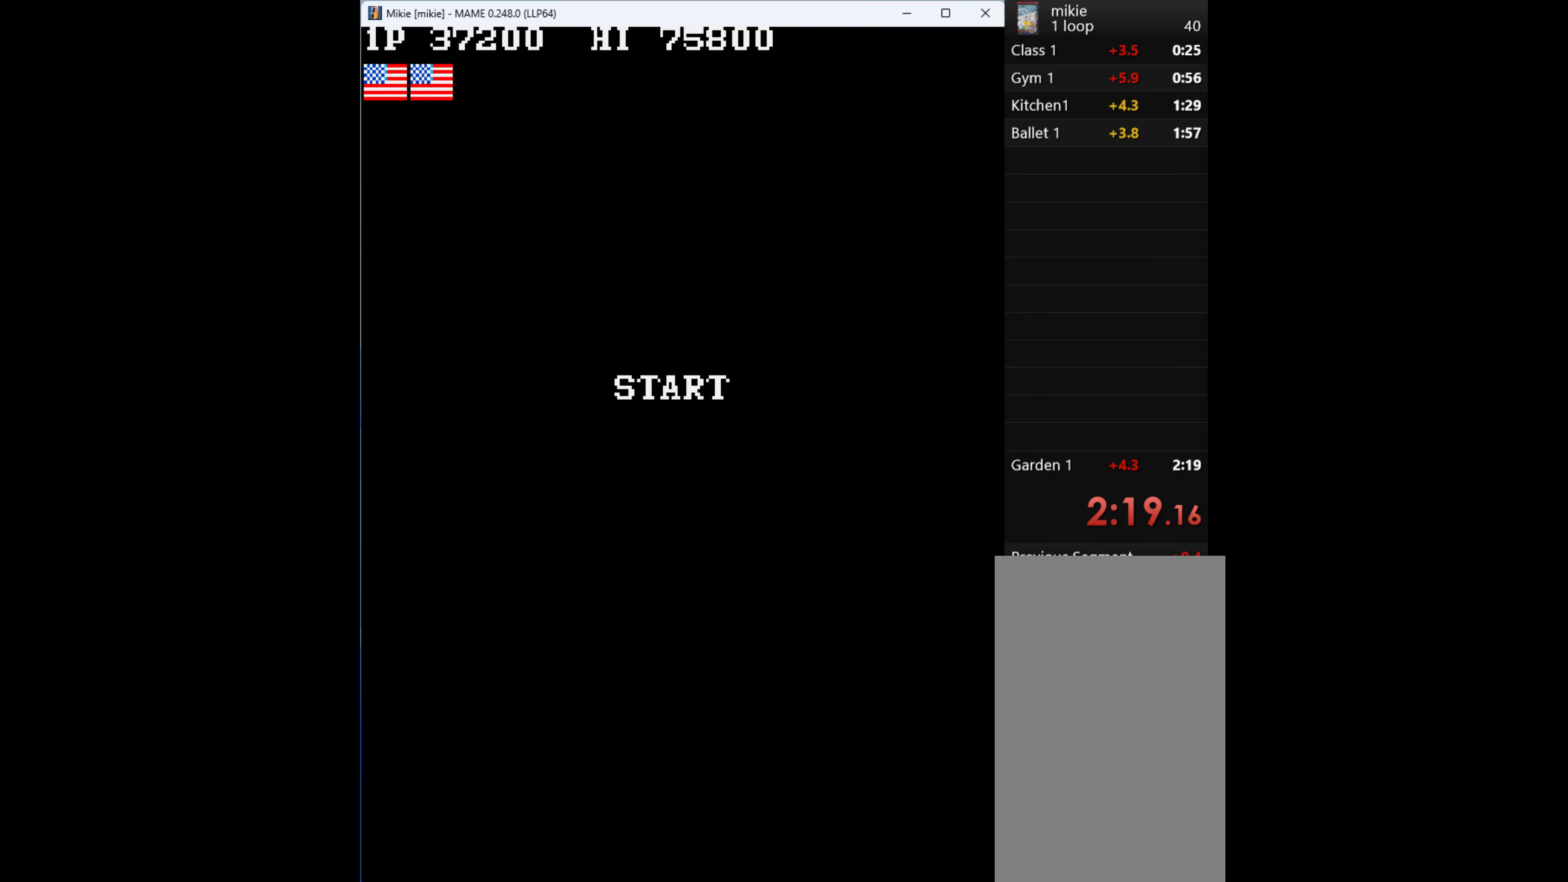
{"keys": ["q"], "events": [[233, "q", "up"], [467, "q", "down"]]}
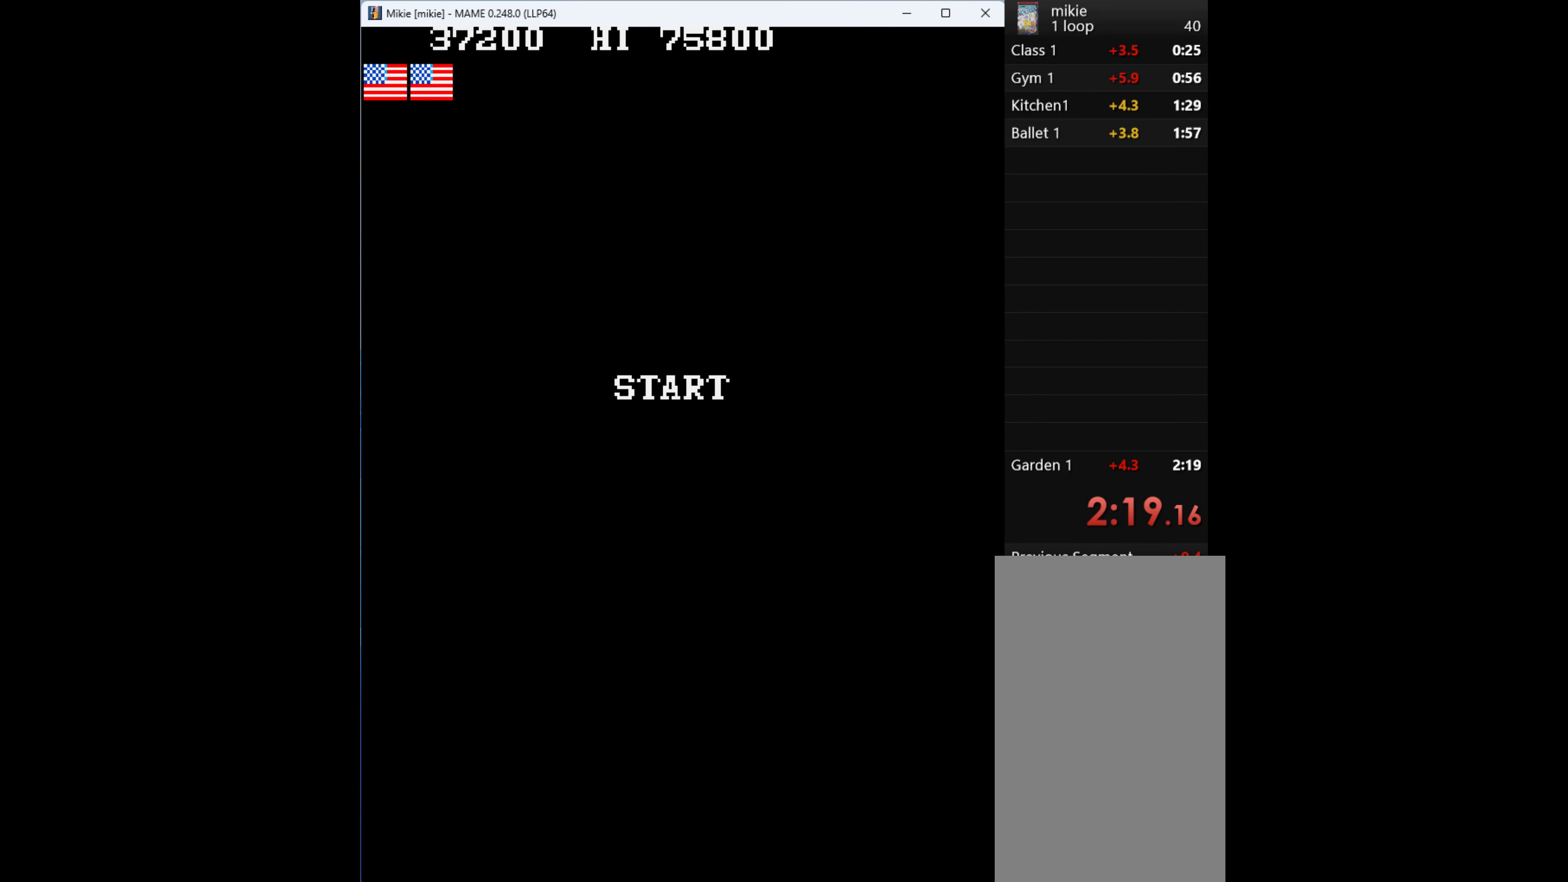
{"keys": ["down"], "events": [[133, "q", "up"], [267, "down", "down"]]}
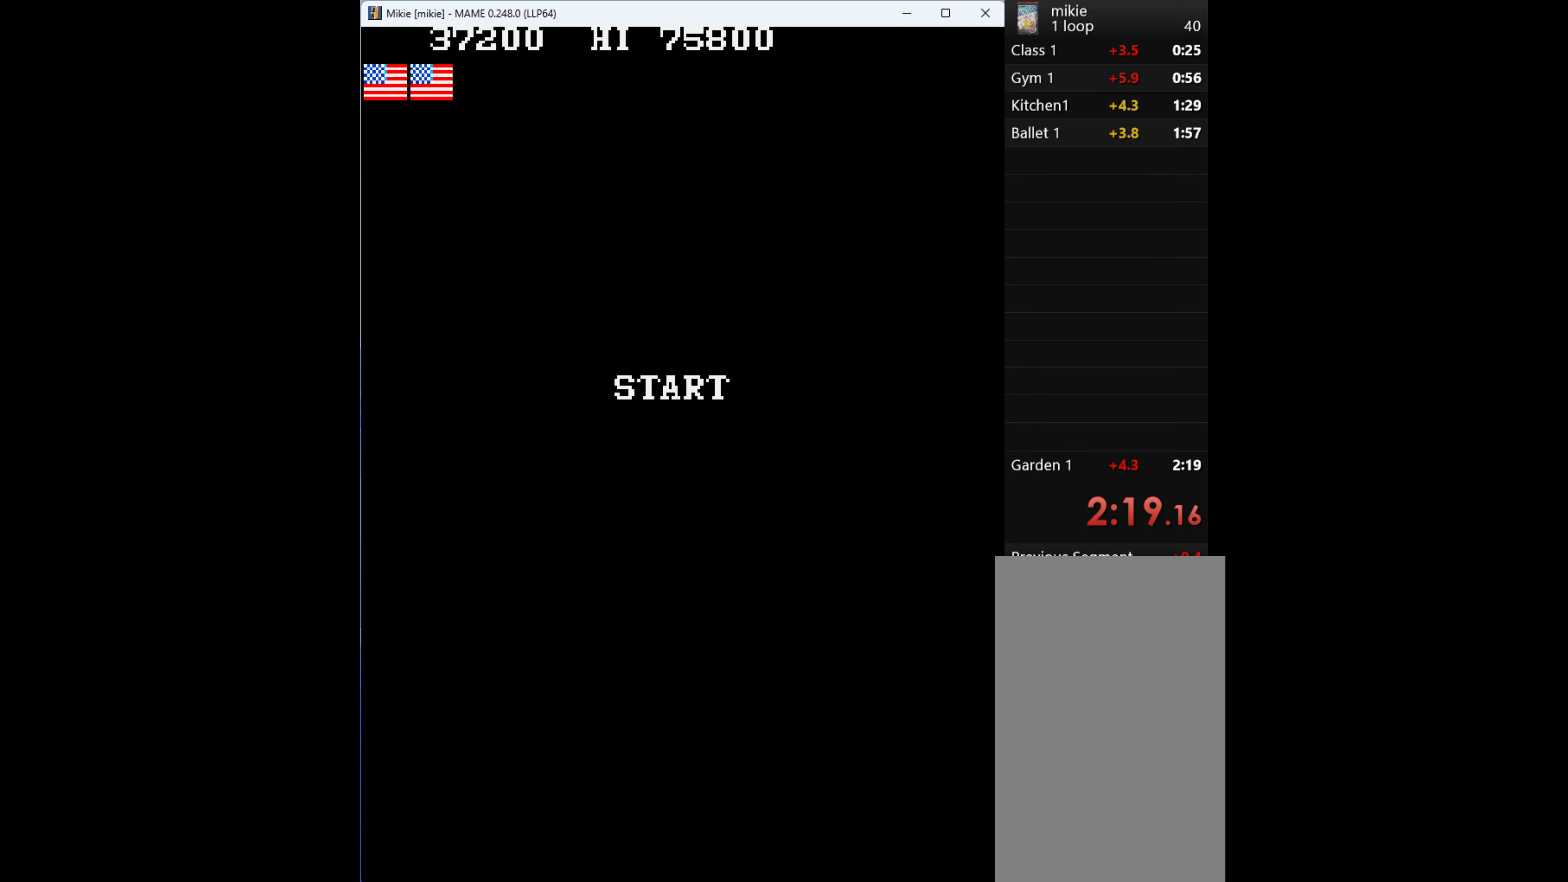
{"keys": ["down"], "events": []}
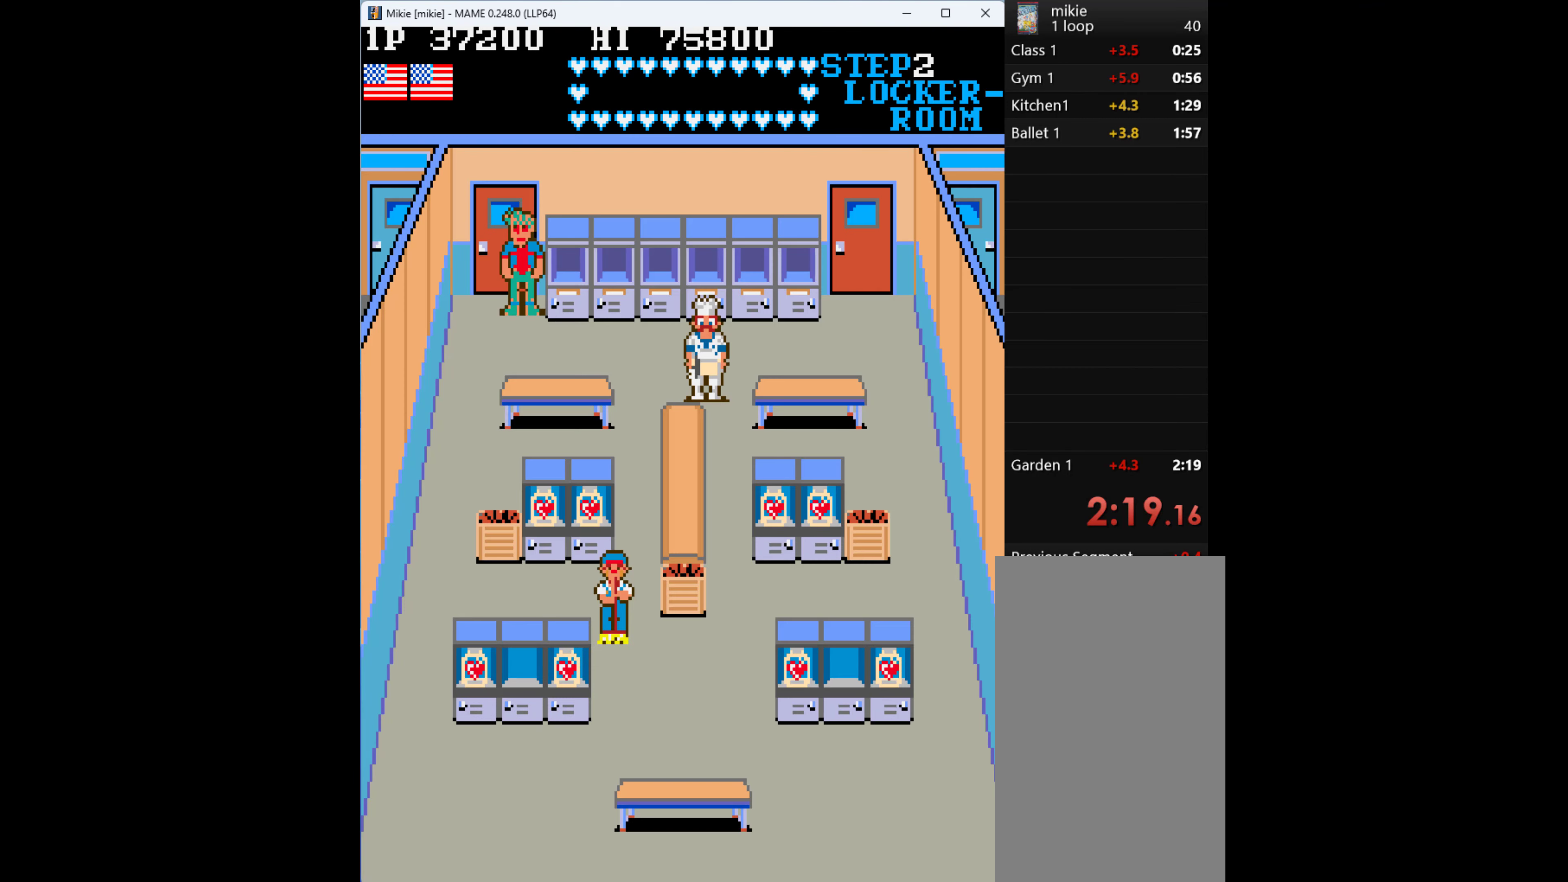
{"keys": ["down"], "events": []}
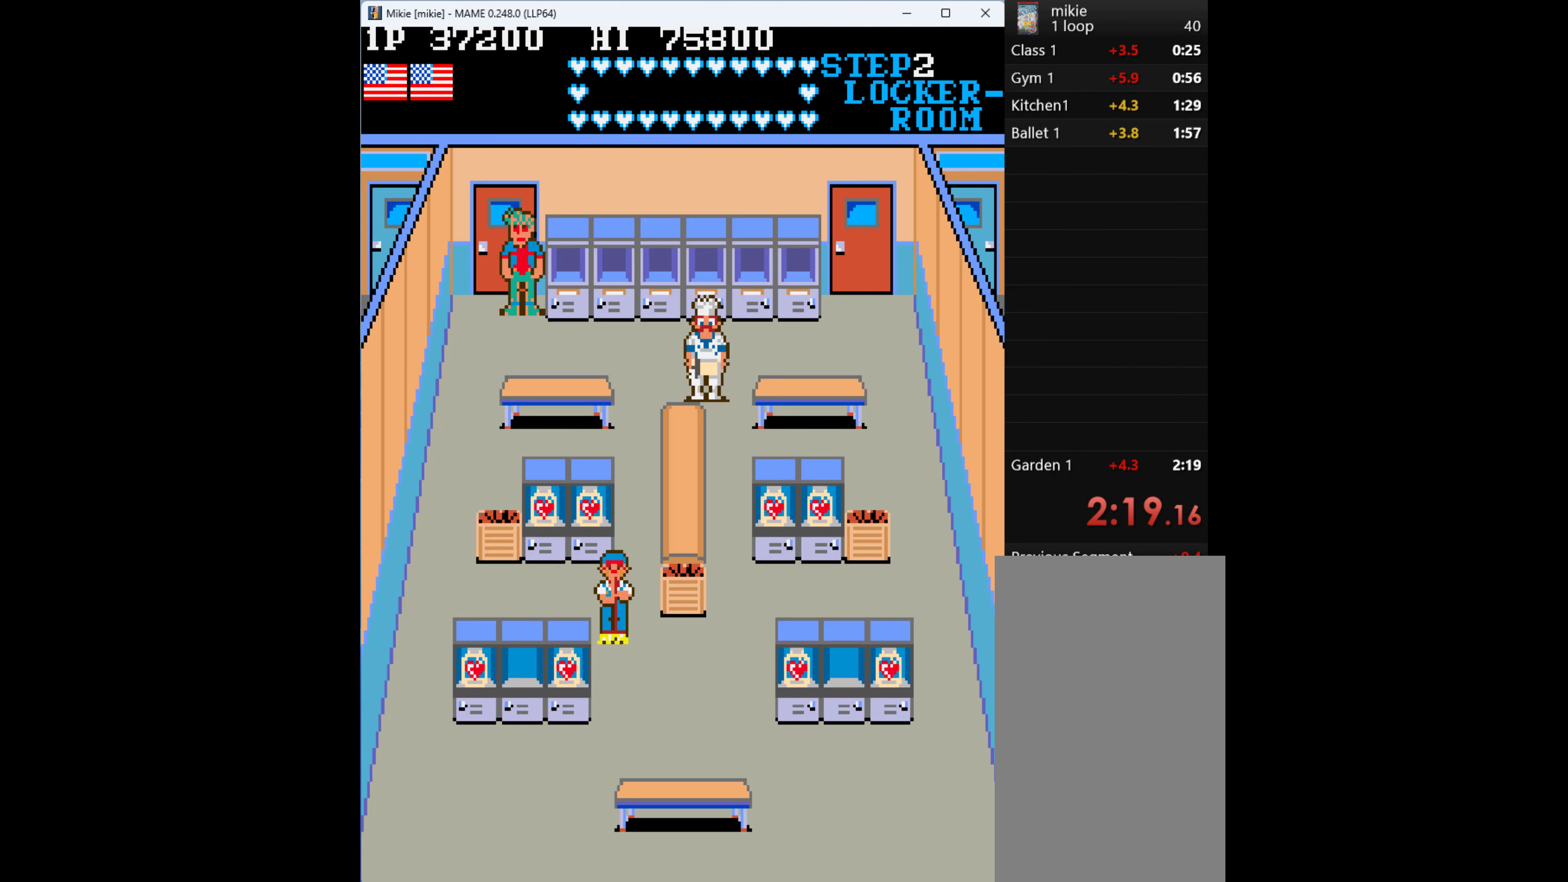
{"keys": ["down"], "events": []}
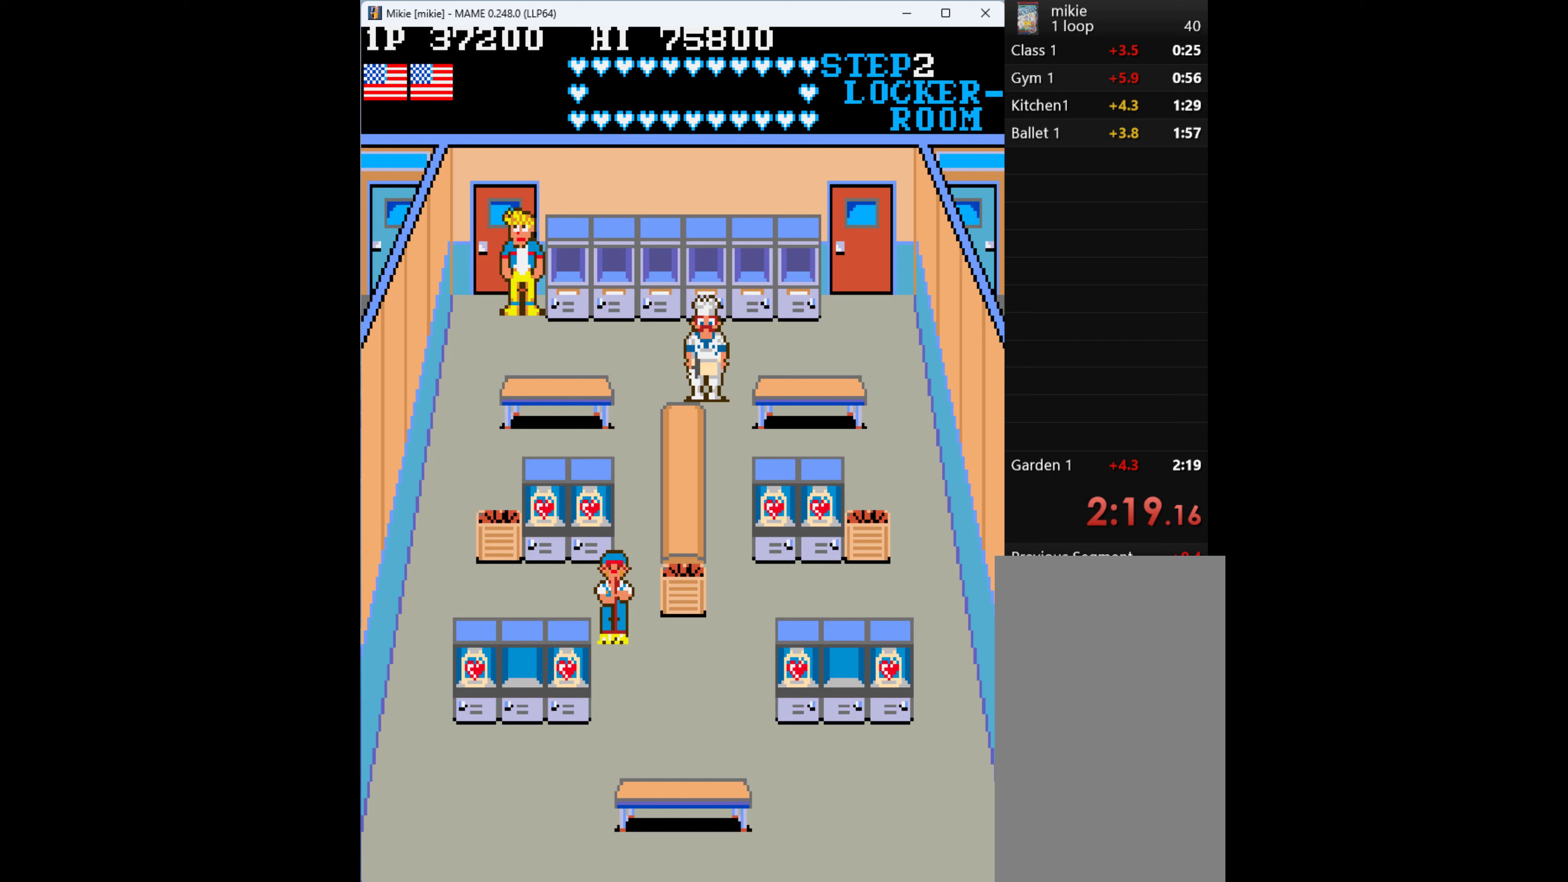
{"keys": ["down"], "events": []}
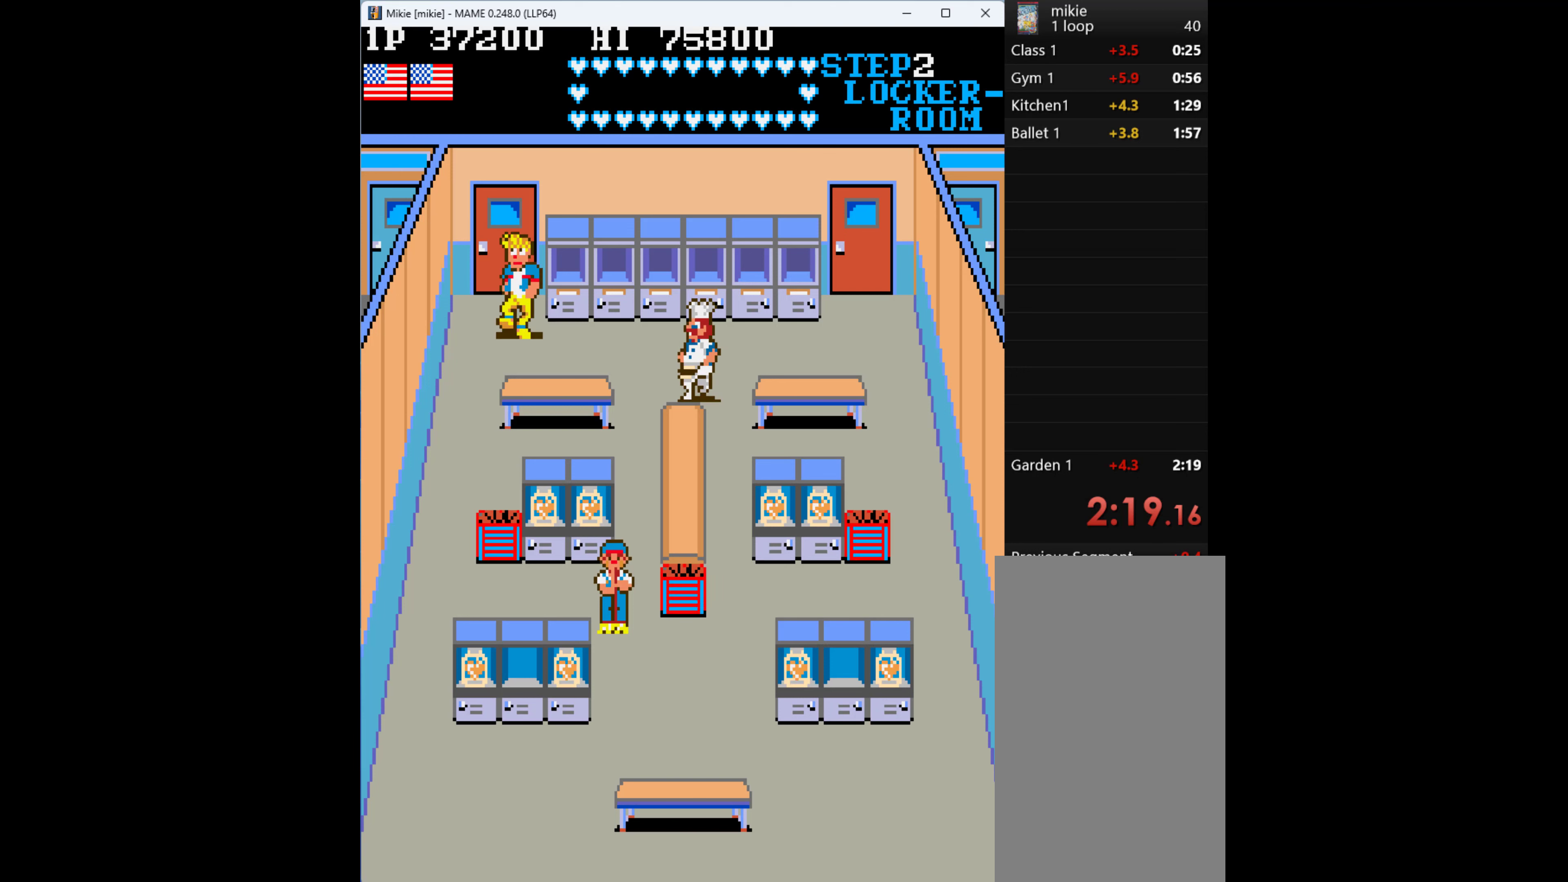
{"keys": ["down", "left"], "events": [[266, "left", "down"], [333, "down", "up"], [500, "down", "down"]]}
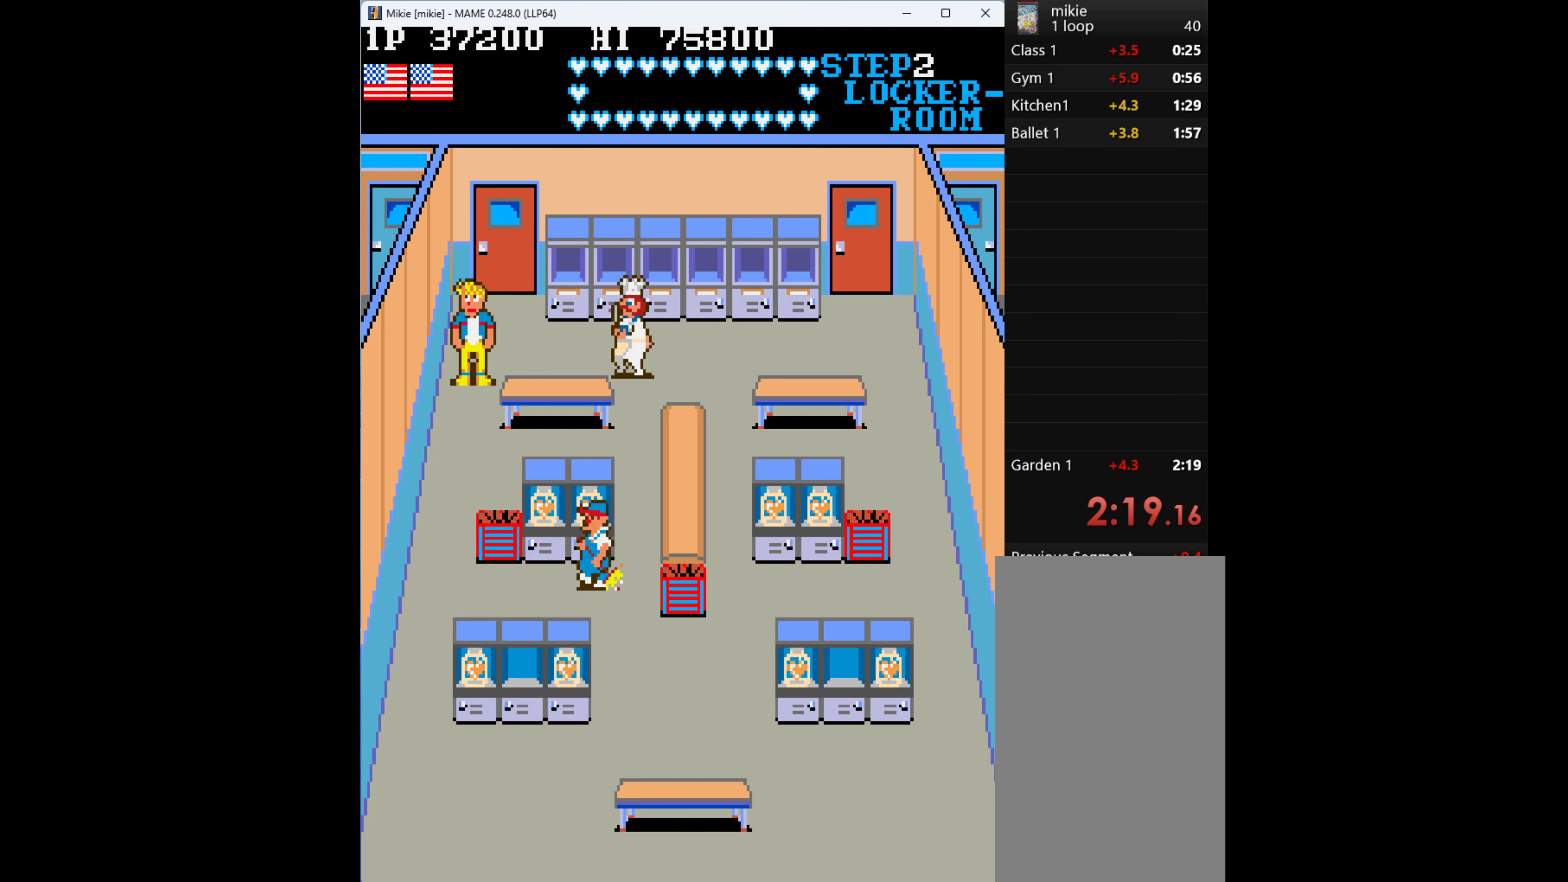
{"keys": ["down"], "events": [[100, "left", "up"]]}
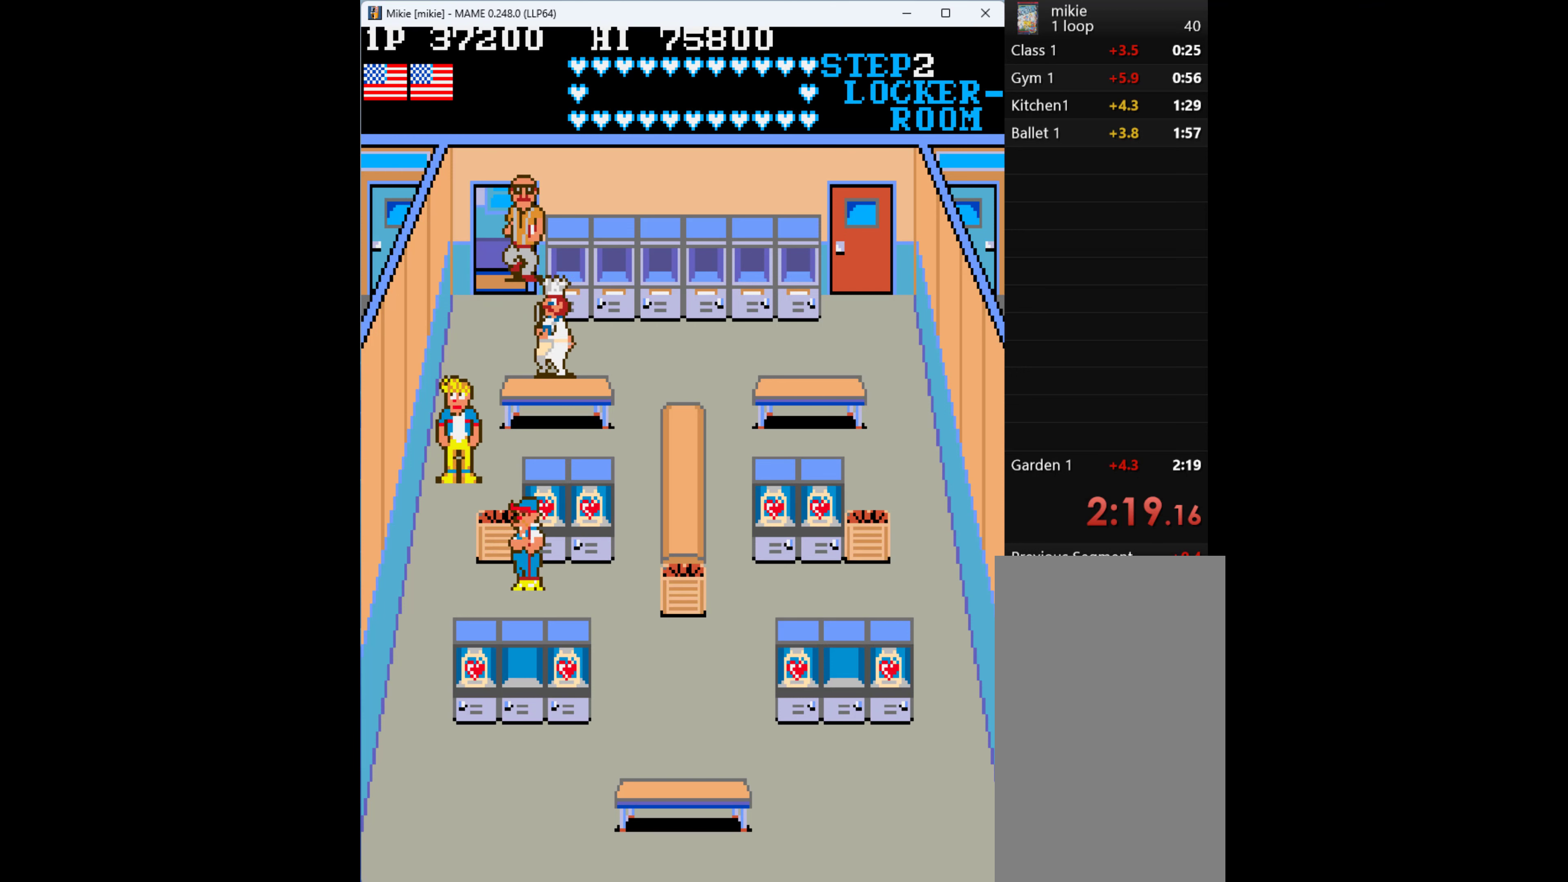
{"keys": [], "events": [[400, "down", "up"]]}
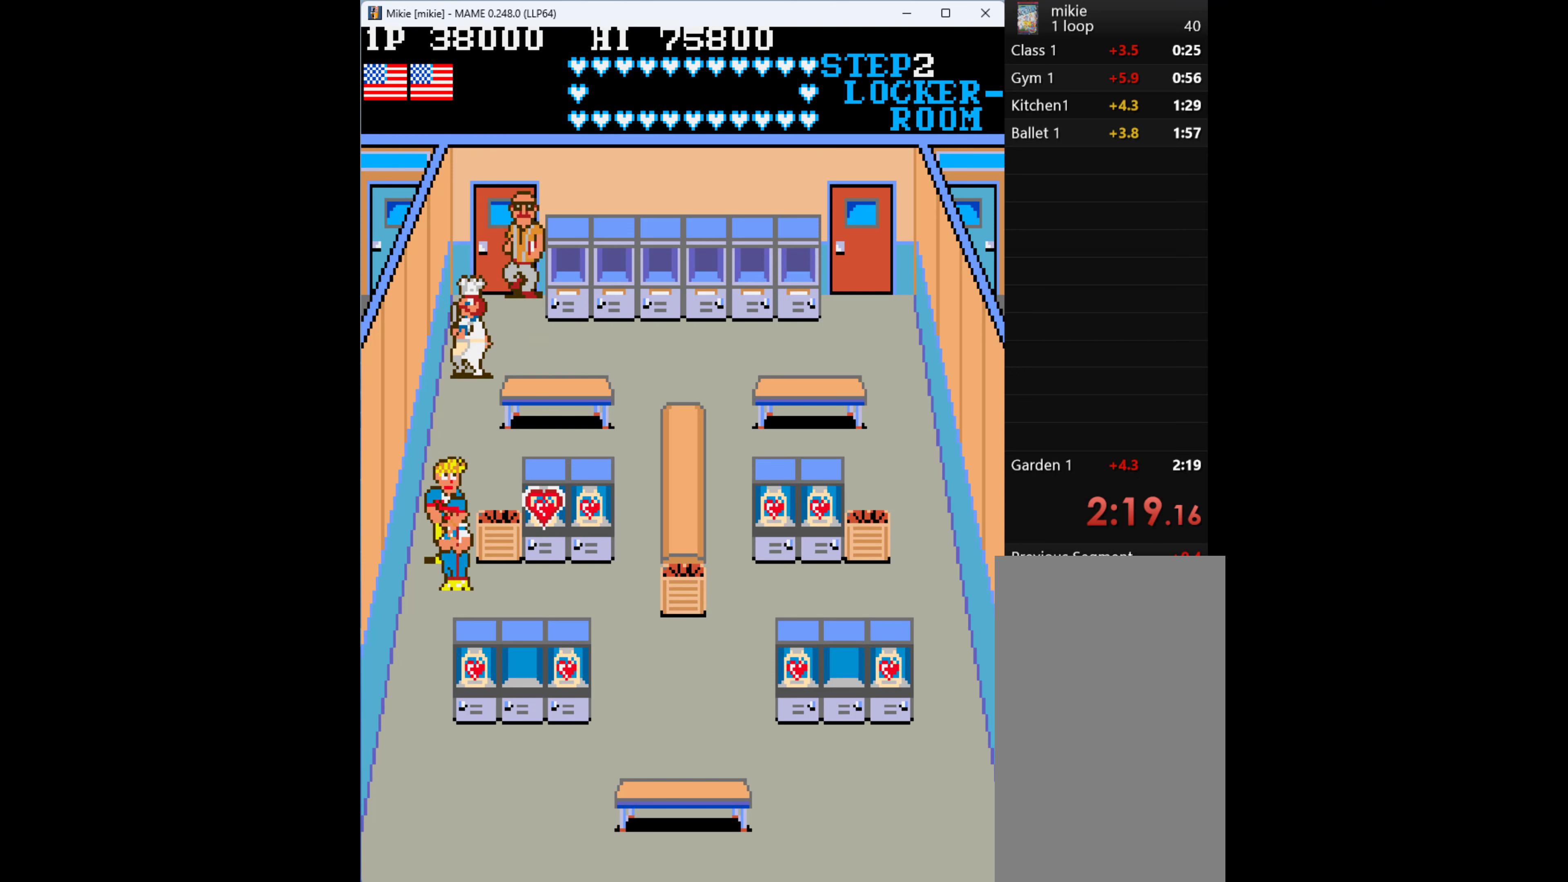
{"keys": ["down", "right"], "events": [[33, "q", "down"], [166, "q", "up"], [333, "down", "down"], [500, "right", "down"]]}
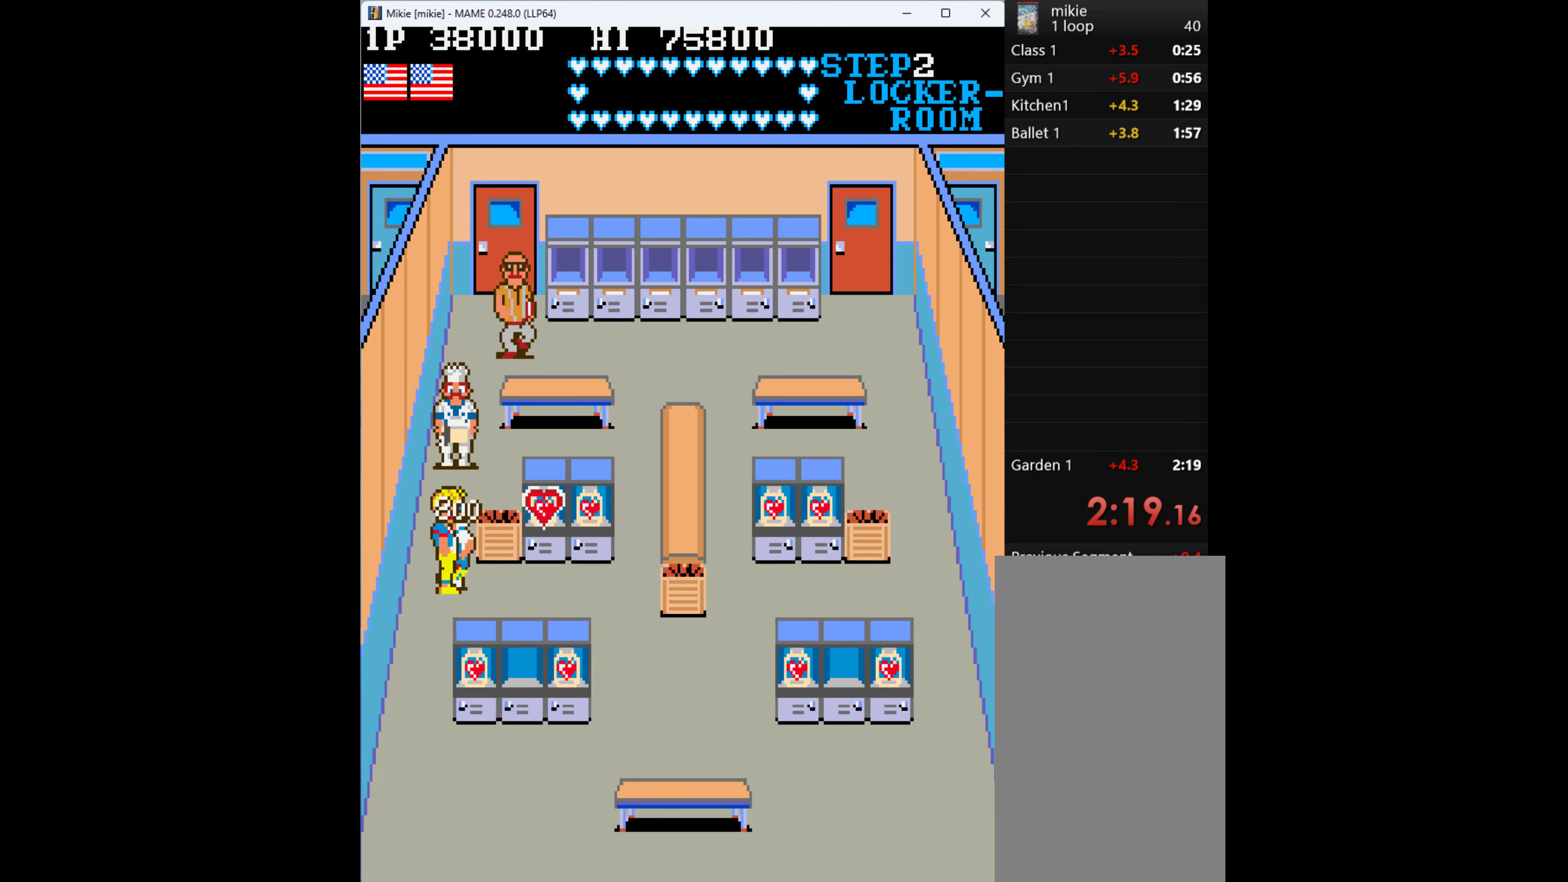
{"keys": ["w"], "events": [[33, "down", "up"], [300, "w", "down"], [366, "right", "up"], [366, "w", "up"], [433, "w", "down"]]}
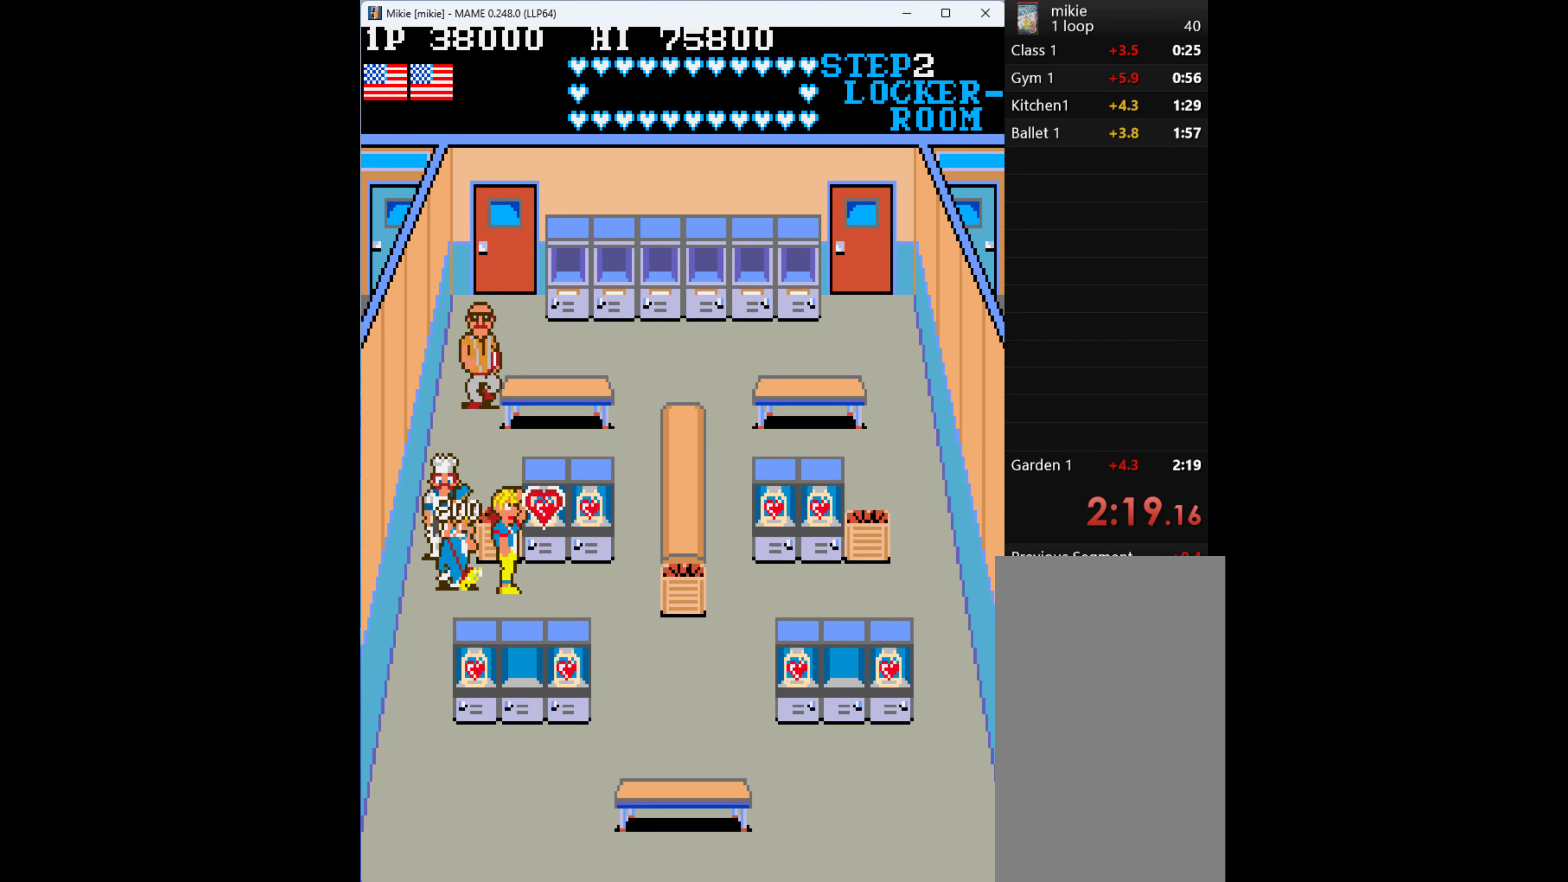
{"keys": [], "events": [[33, "w", "up"], [100, "w", "down"], [200, "w", "up"], [266, "w", "down"], [333, "w", "up"], [400, "w", "down"], [500, "w", "up"]]}
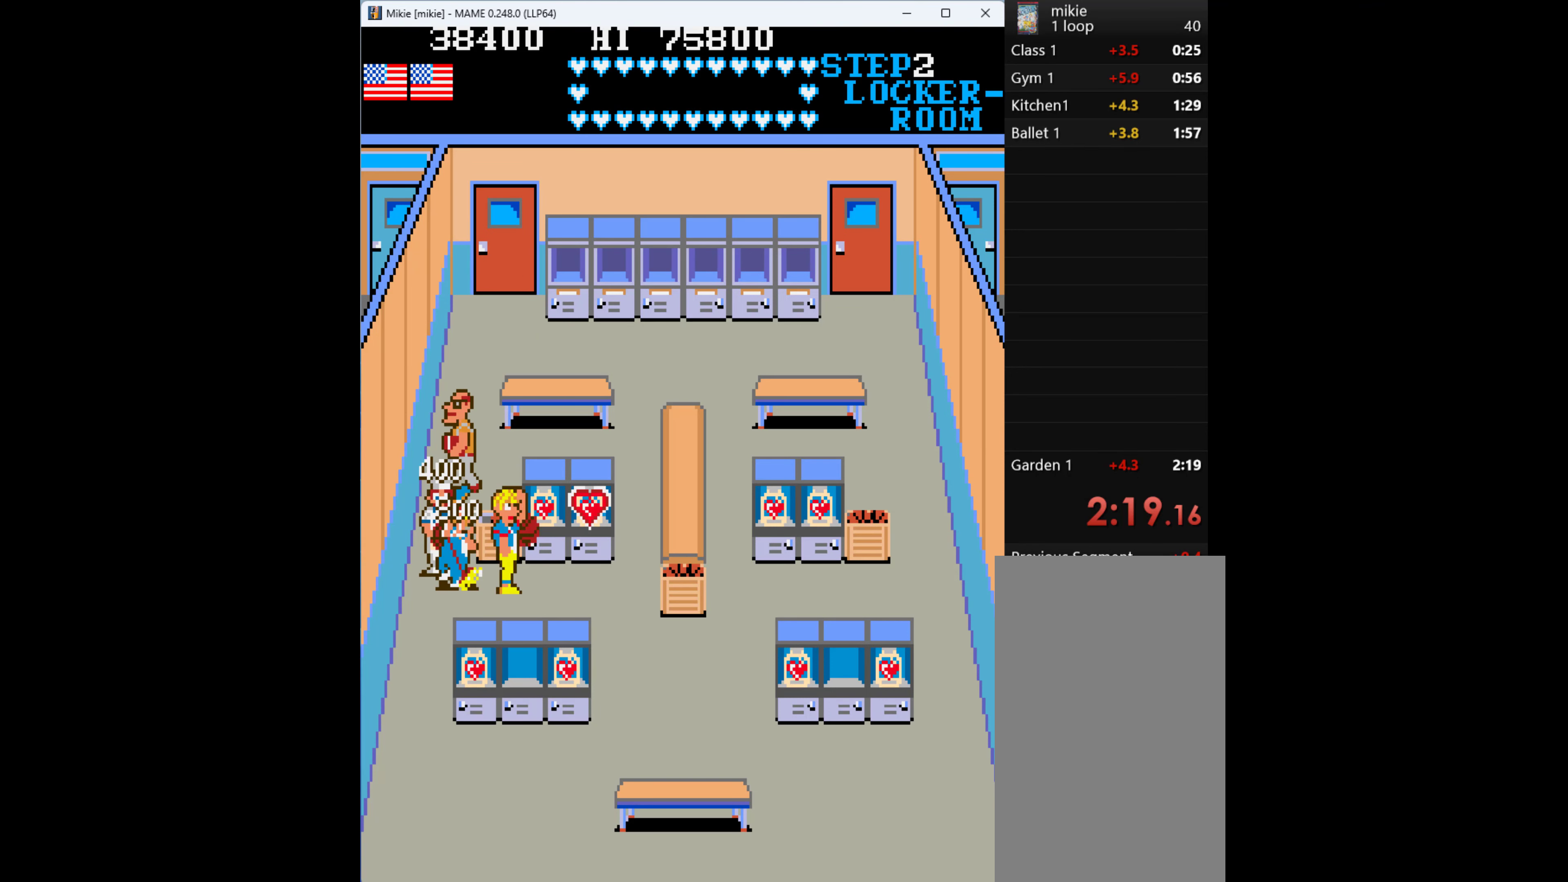
{"keys": ["right"], "events": [[33, "w", "down"], [133, "w", "up"], [166, "w", "down"], [233, "w", "up"], [366, "right", "down"]]}
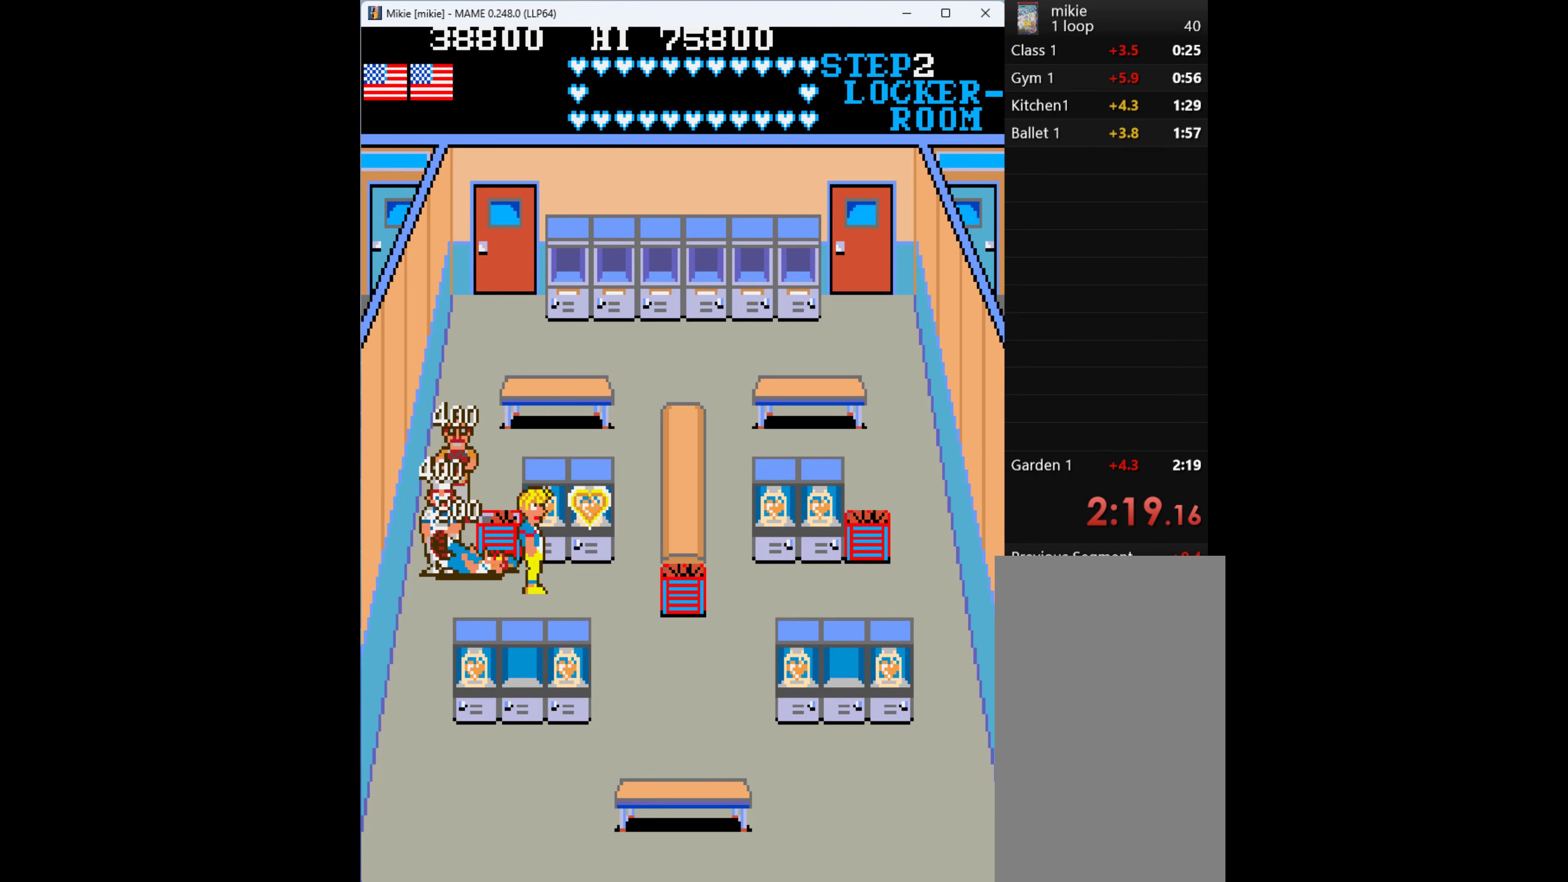
{"keys": ["q", "up"], "events": [[100, "up", "down"], [133, "right", "up"], [233, "q", "down"], [300, "q", "up"], [366, "q", "down"], [400, "q", "up"], [466, "q", "down"]]}
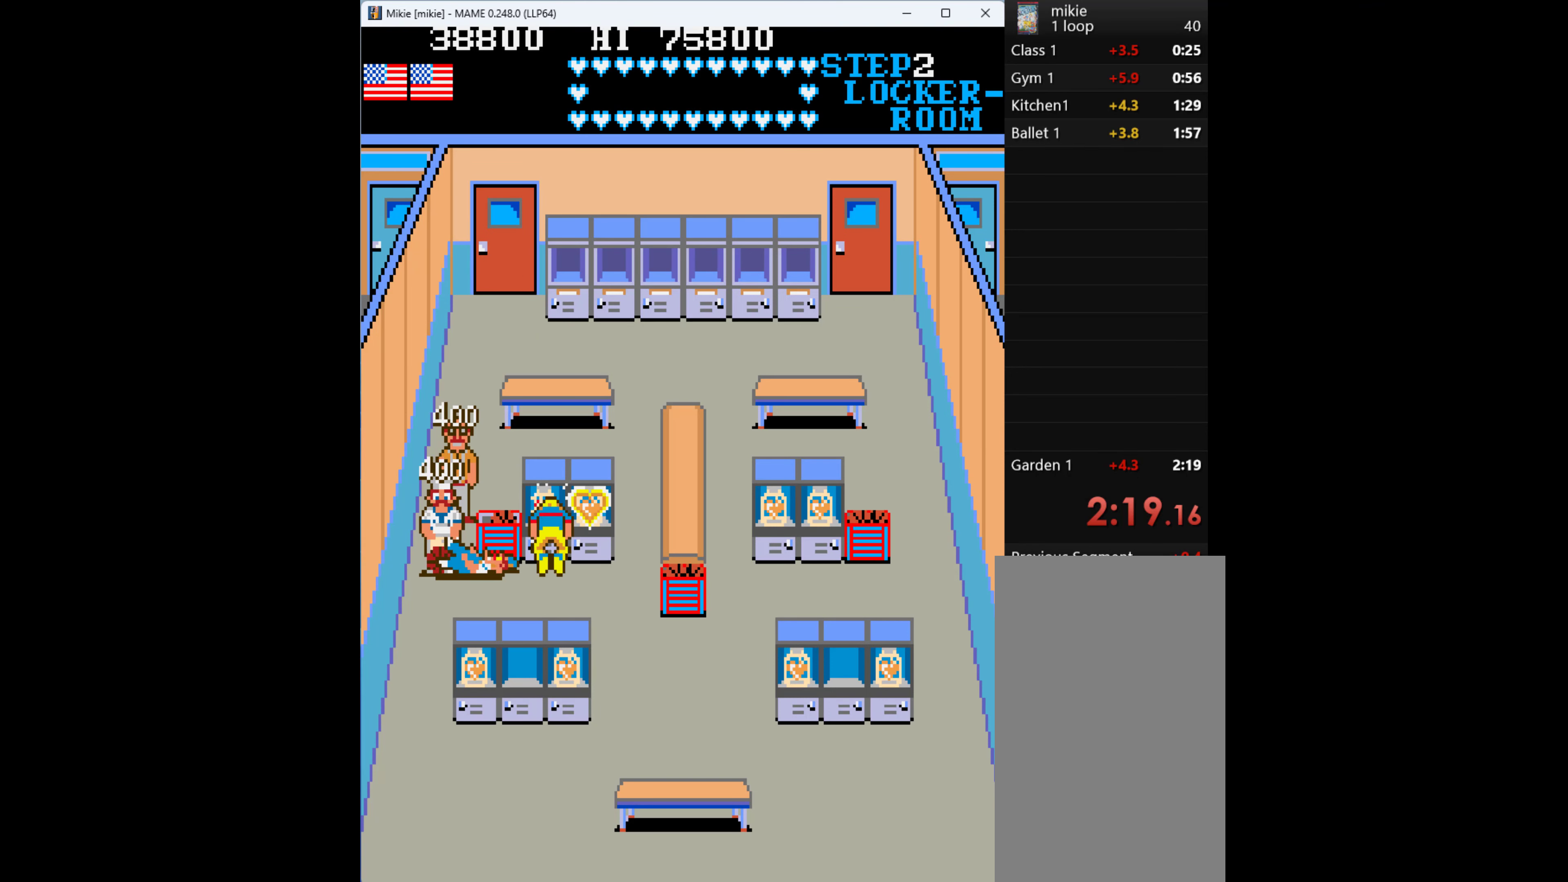
{"keys": ["q", "up"], "events": [[100, "q", "up"], [133, "q", "down"], [233, "q", "up"], [300, "q", "down"], [366, "q", "up"], [466, "q", "down"]]}
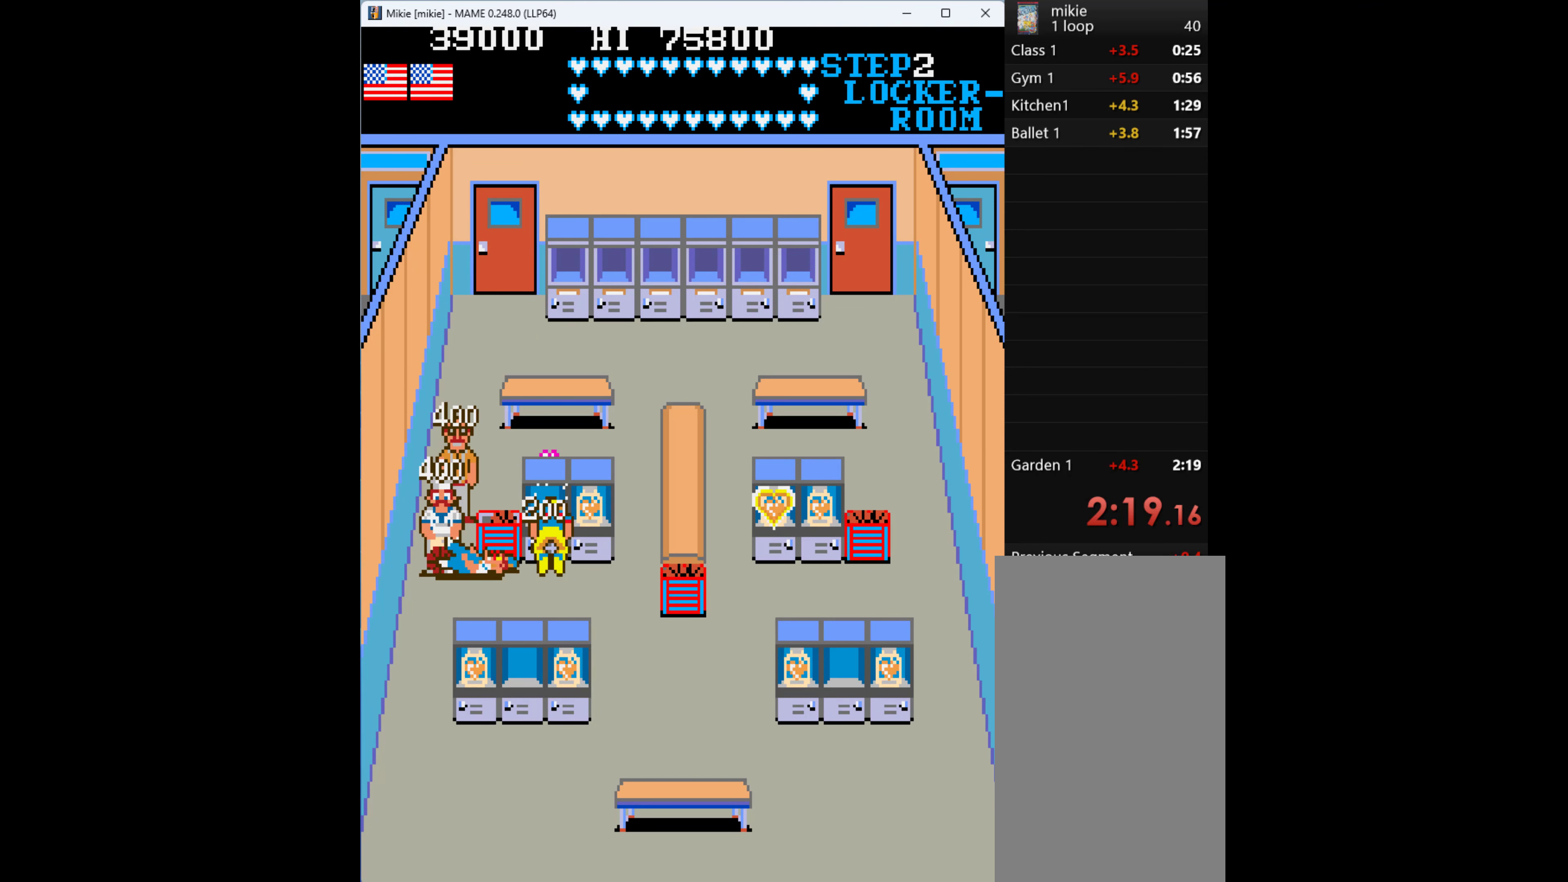
{"keys": ["q", "up"], "events": [[33, "q", "up"], [133, "right", "down"], [133, "up", "up"], [467, "up", "down"], [500, "q", "down"], [500, "right", "up"]]}
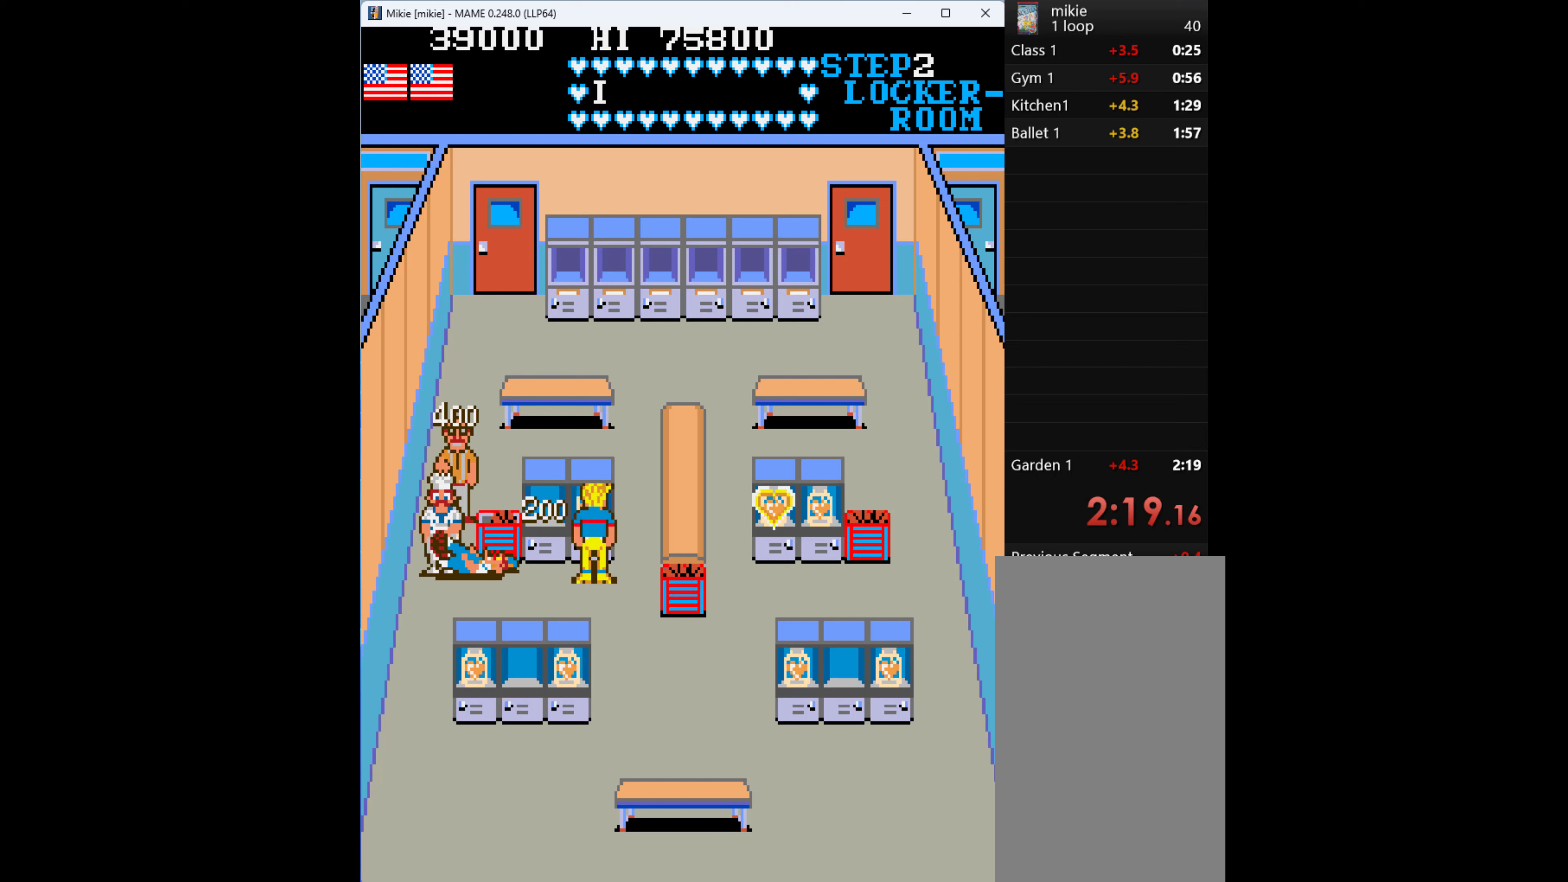
{"keys": ["q", "up"], "events": [[34, "q", "up"], [134, "q", "down"], [234, "q", "up"], [334, "q", "down"], [367, "q", "up"], [500, "q", "down"]]}
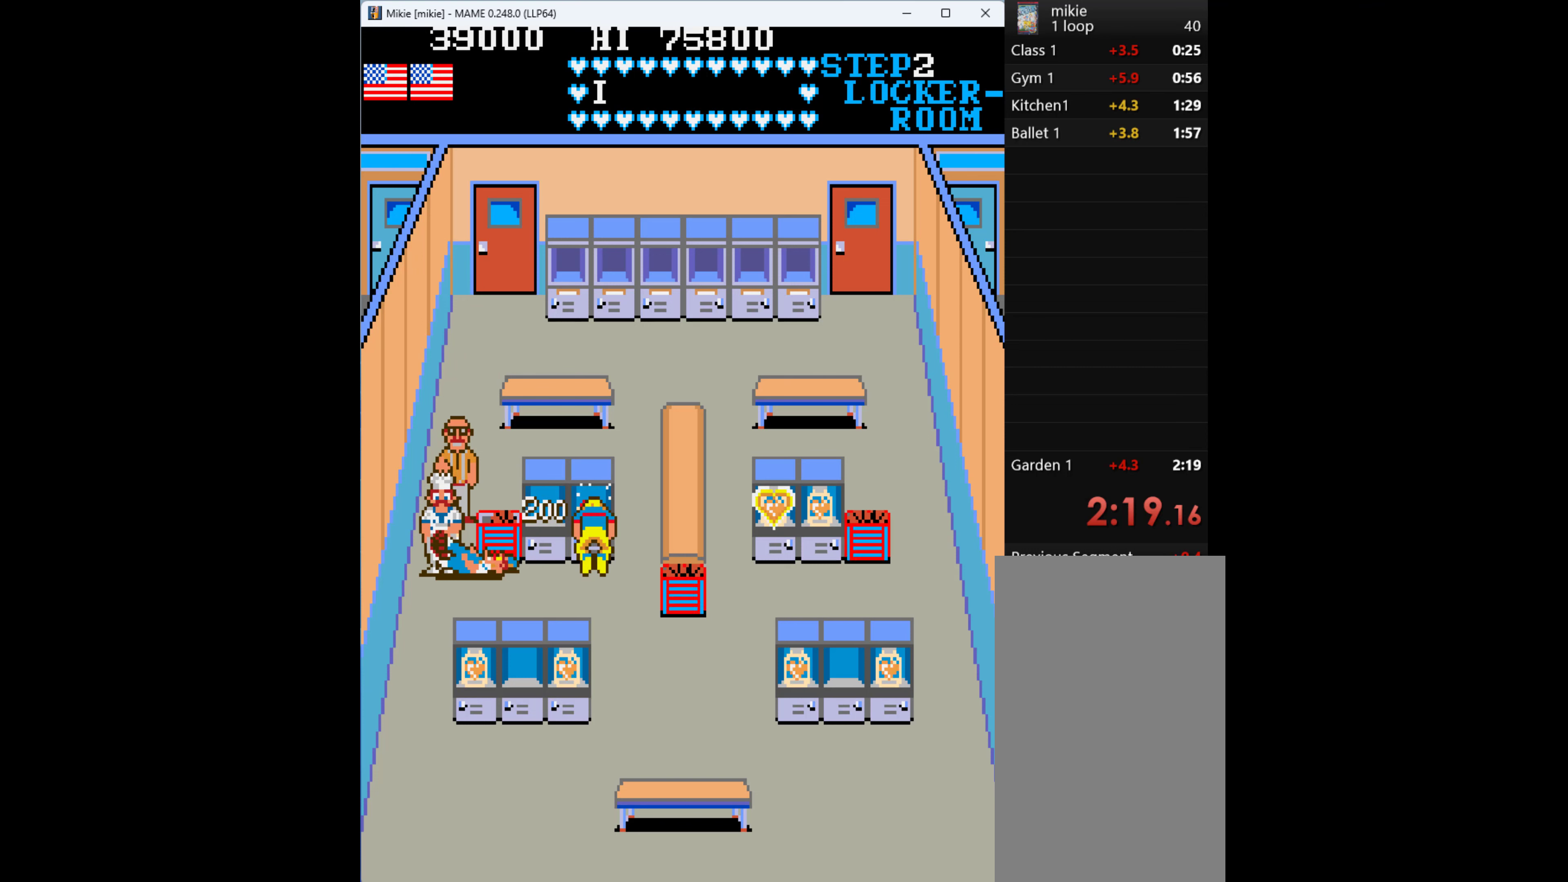
{"keys": ["right"], "events": [[67, "q", "up"], [100, "q", "down"], [234, "q", "up"], [267, "q", "down"], [334, "q", "up"], [367, "right", "down"], [467, "up", "up"]]}
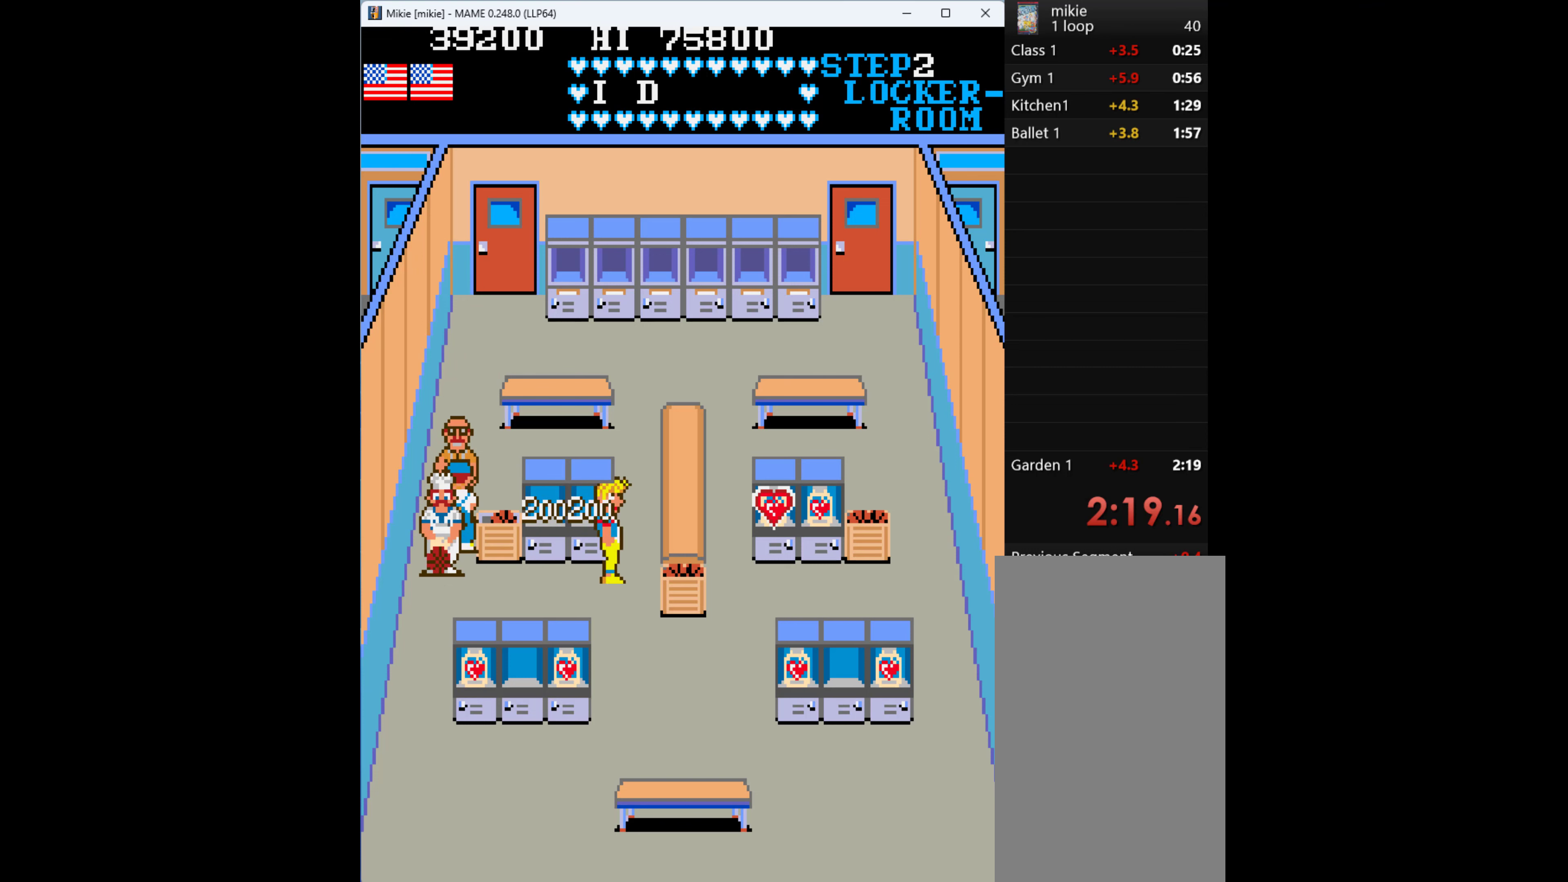
{"keys": ["down"], "events": [[167, "down", "down"], [234, "right", "up"]]}
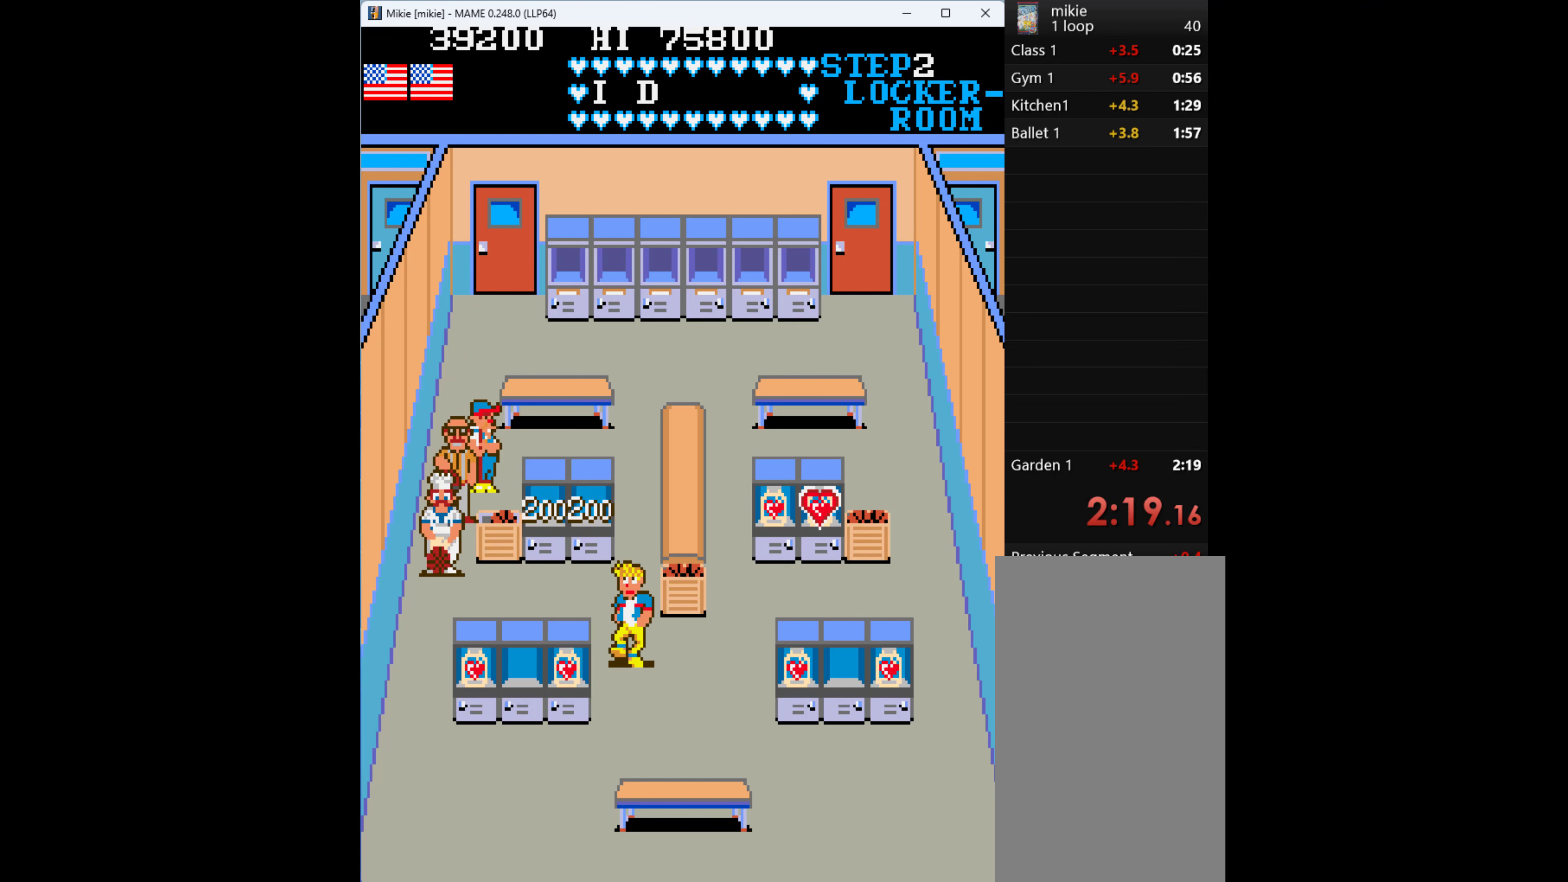
{"keys": ["left"], "events": [[367, "left", "down"], [500, "down", "up"]]}
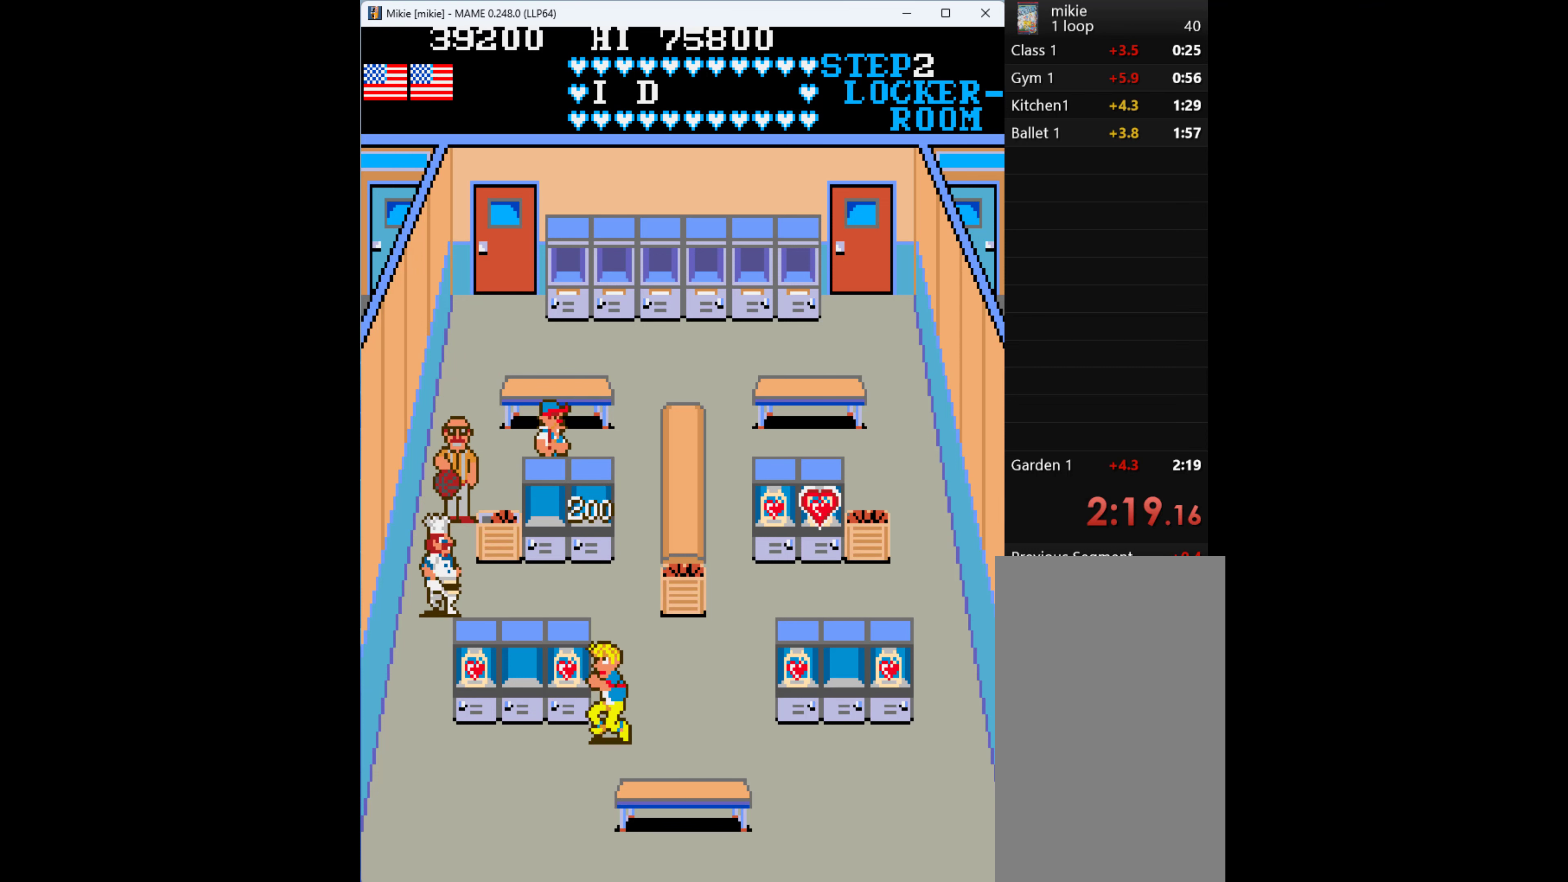
{"keys": ["up"], "events": [[300, "up", "down"], [334, "left", "up"], [400, "q", "down"], [434, "q", "up"]]}
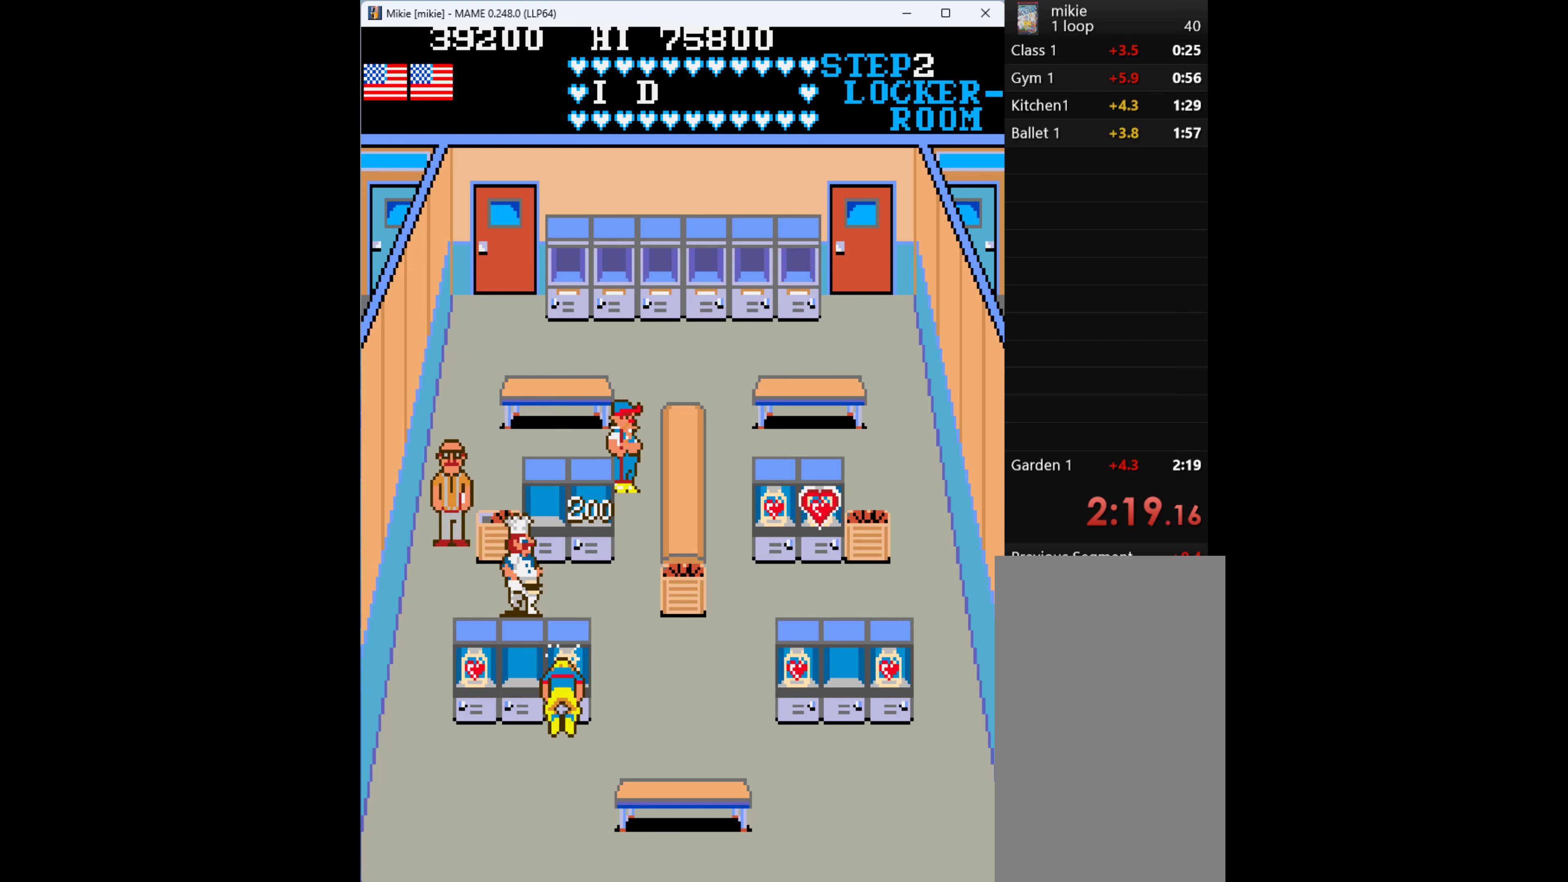
{"keys": ["q", "up"], "events": [[34, "q", "down"], [67, "q", "up"], [167, "q", "down"], [267, "q", "up"], [300, "q", "down"], [400, "q", "up"], [467, "q", "down"]]}
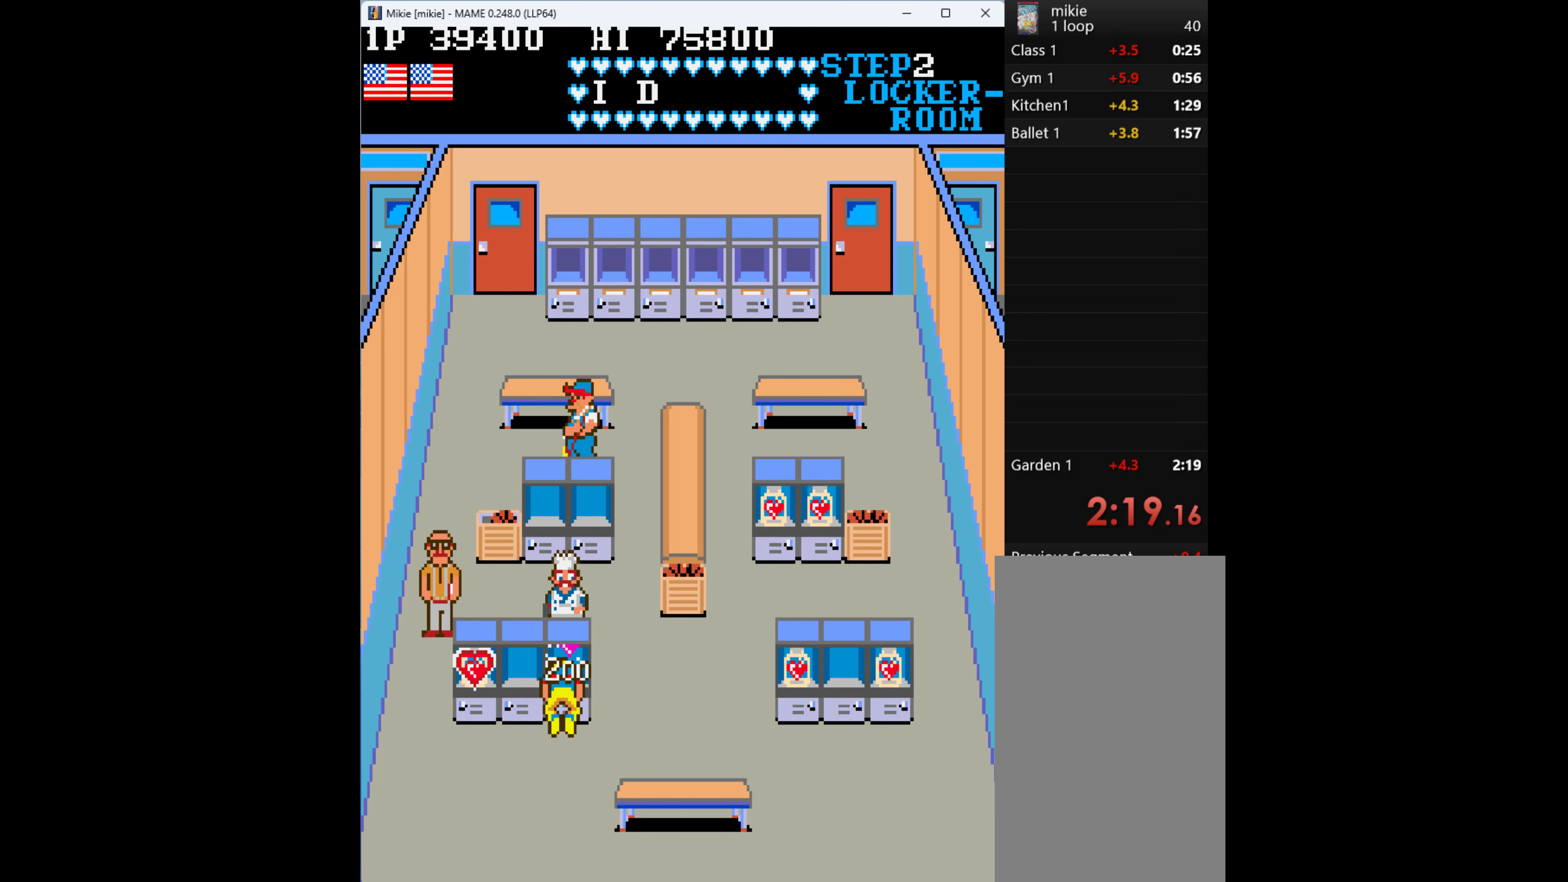
{"keys": ["left"], "events": [[100, "q", "up"], [167, "q", "down"], [234, "q", "up"], [334, "up", "up"], [367, "left", "down"]]}
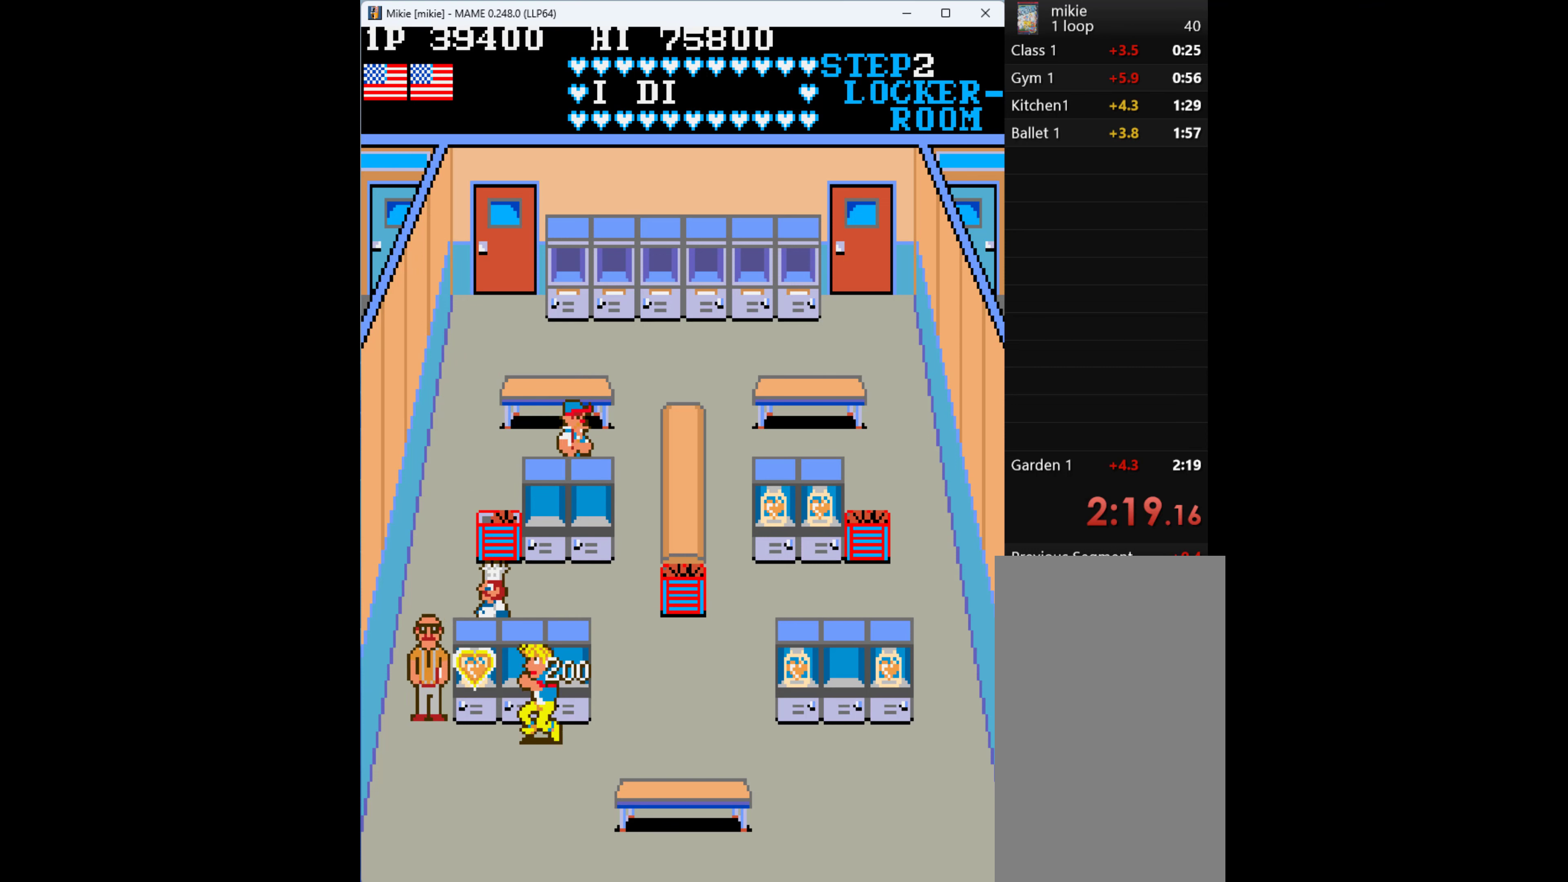
{"keys": ["q"], "events": [[267, "left", "up"], [467, "q", "down"]]}
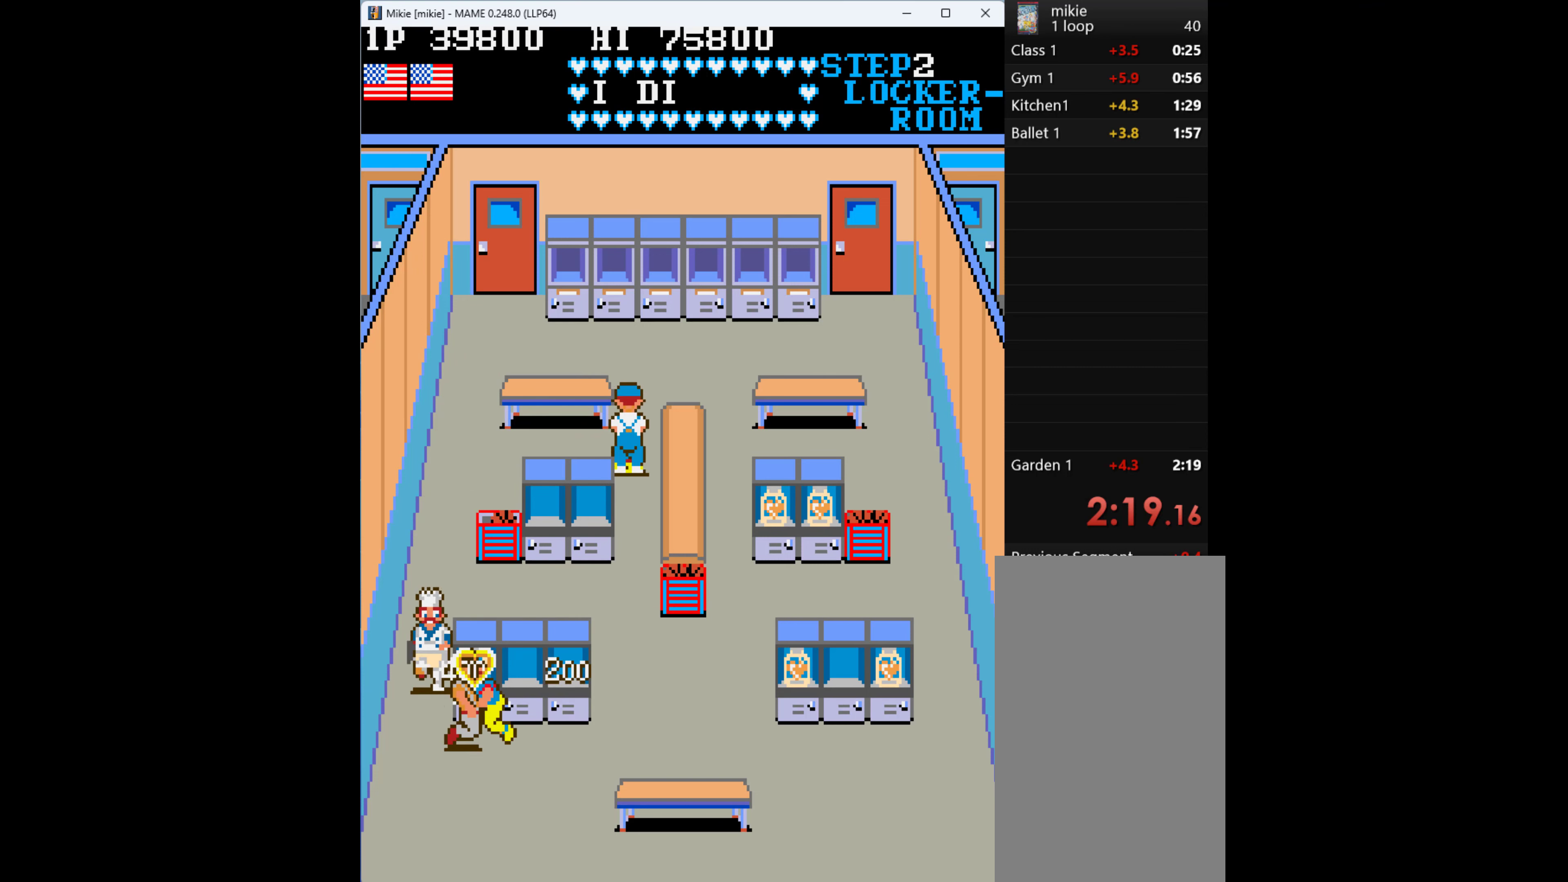
{"keys": ["q"], "events": [[67, "q", "up"], [467, "q", "down"]]}
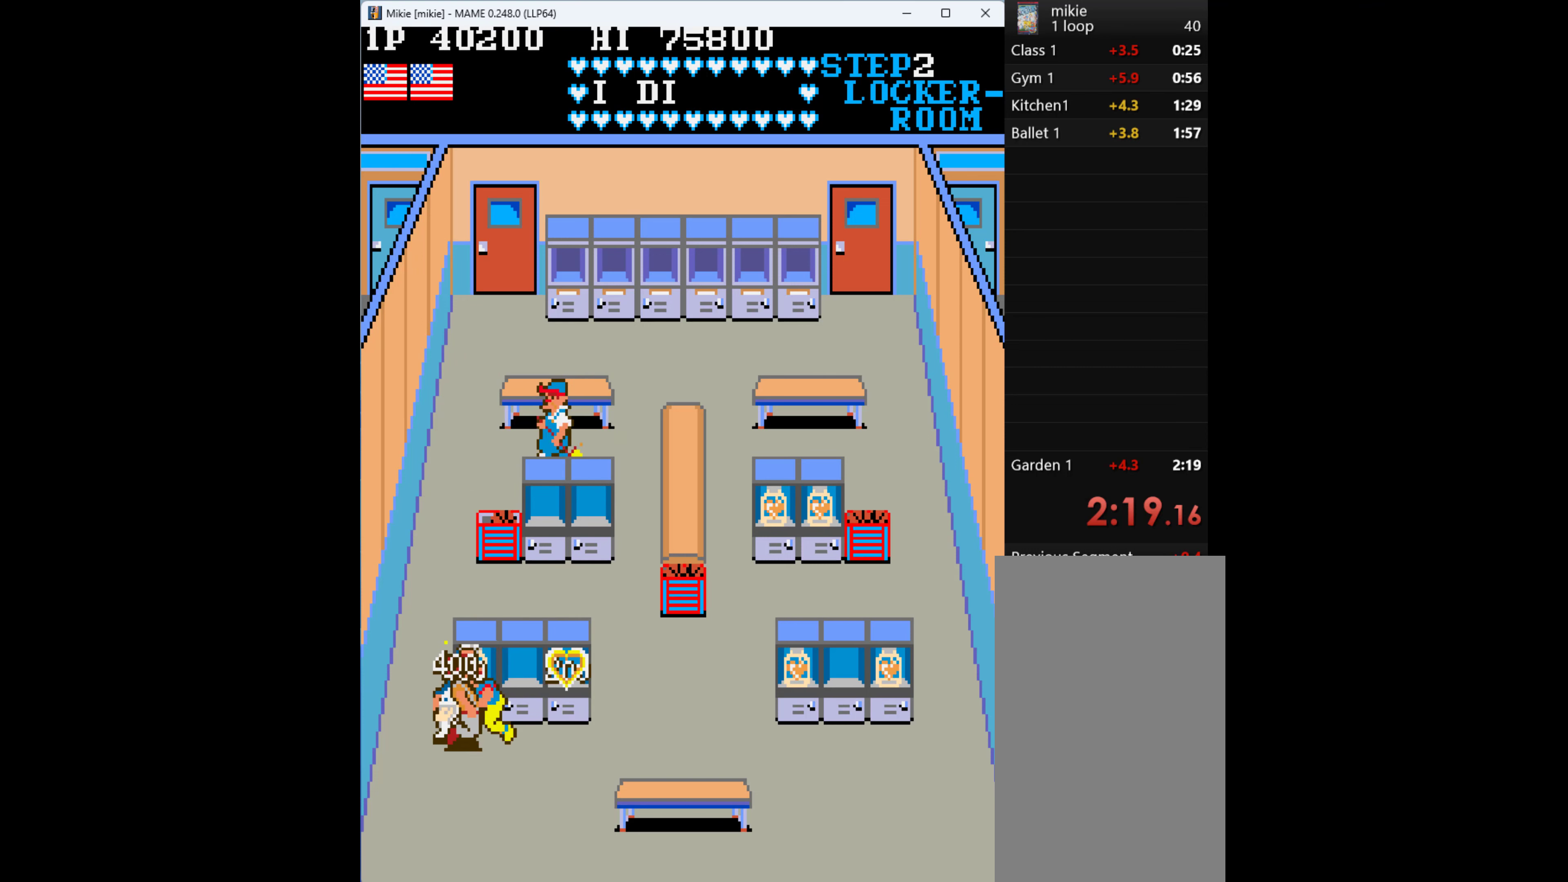
{"keys": ["up"], "events": [[134, "q", "up"], [267, "up", "down"], [434, "q", "down"], [500, "q", "up"]]}
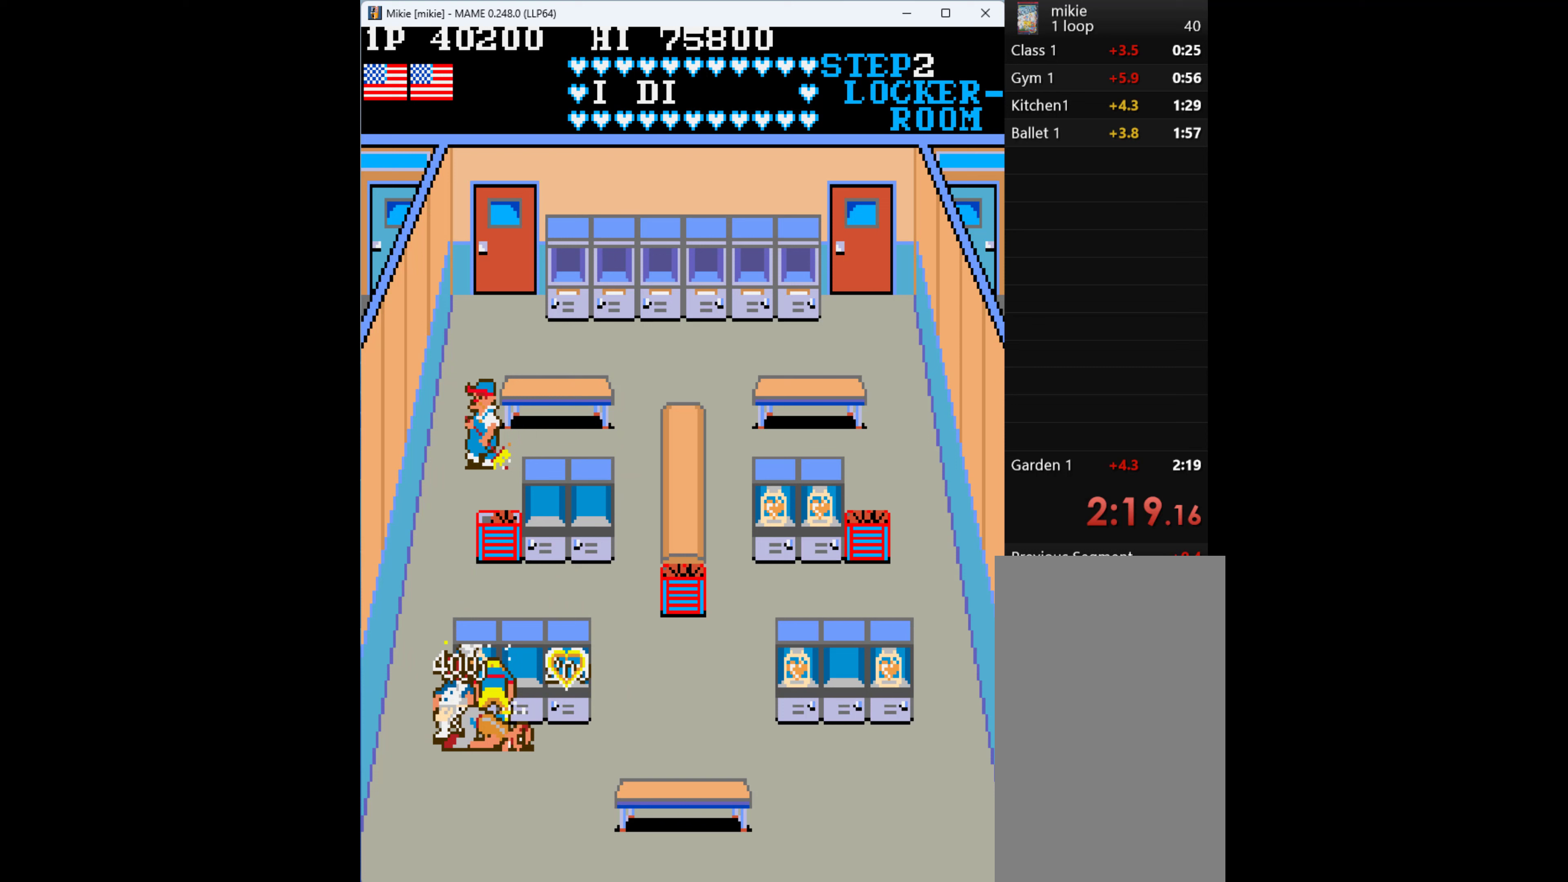
{"keys": ["up"], "events": [[100, "q", "down"], [167, "q", "up"], [333, "left", "down"], [333, "up", "up"], [500, "left", "up"], [500, "up", "down"]]}
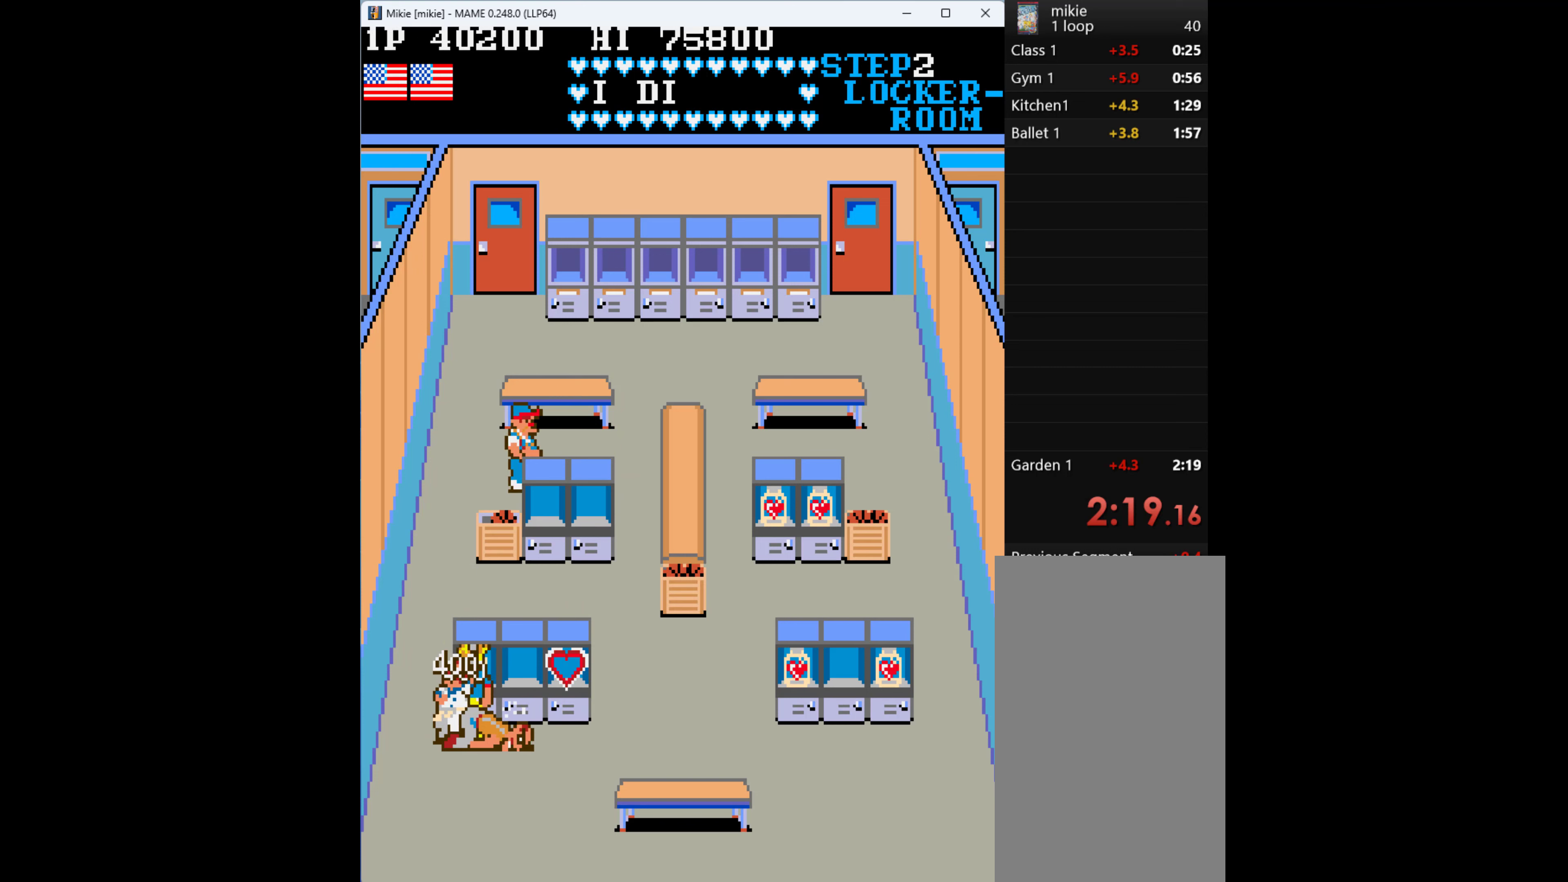
{"keys": ["q", "up"], "events": [[33, "q", "down"], [100, "q", "up"], [233, "q", "down"], [267, "q", "up"], [333, "q", "down"], [467, "q", "up"], [500, "q", "down"]]}